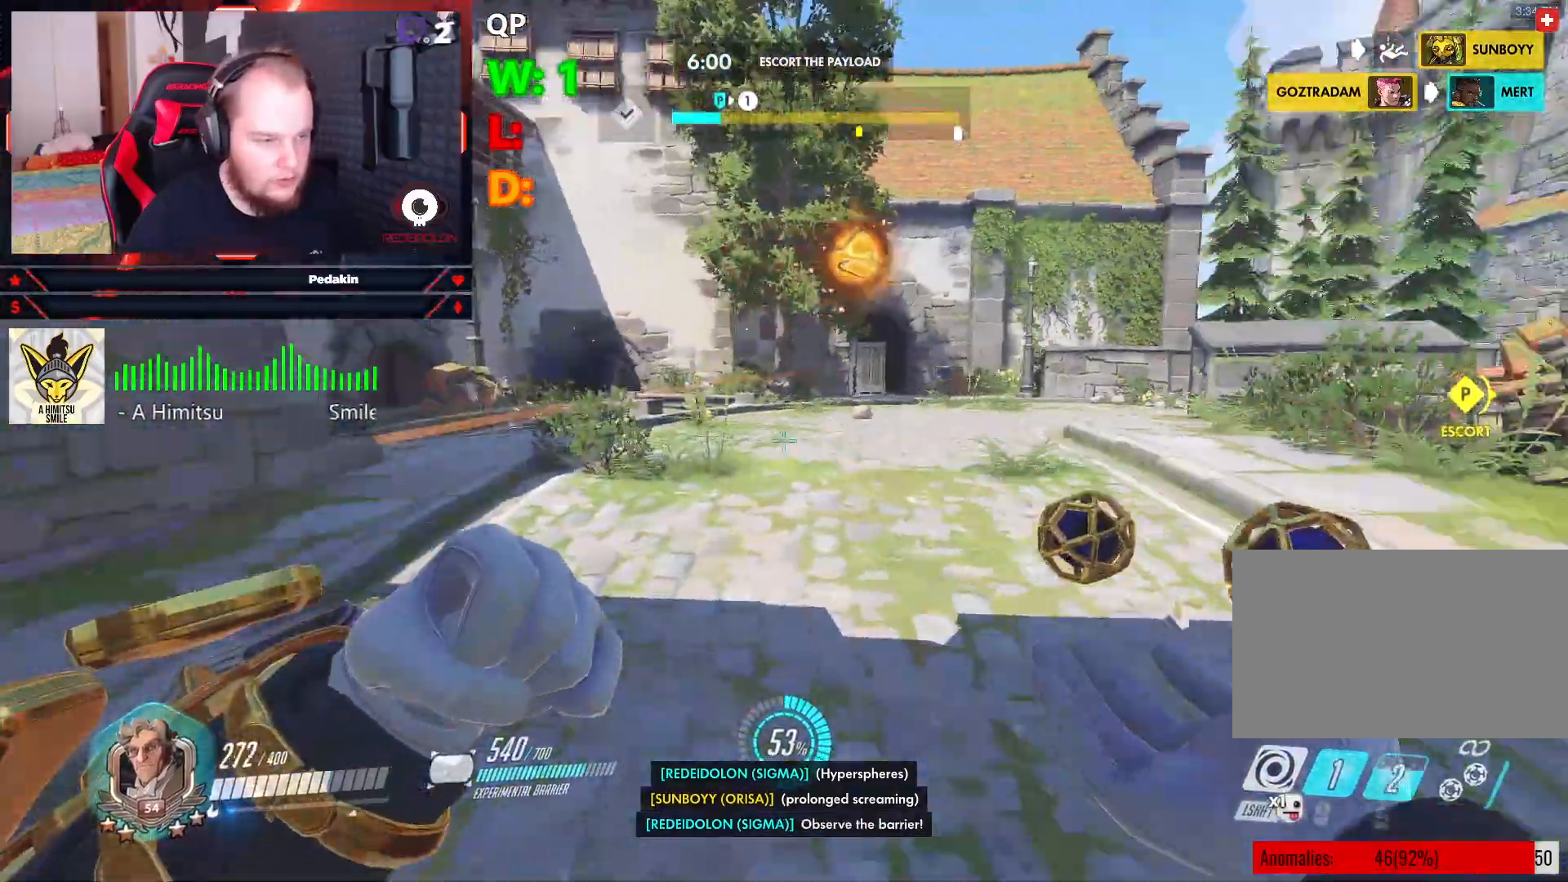
Gameplay with keyboard and mouse; each line is a JSON object with the keys and mouse buttons held at the frame after it. "events" lists presses ("down") and releases ("up") of "1", "2", "3", "4", "5", "a", "alt", "c", "caps_lock", "ctrl", "d", "e", "f", "g", "q", "r", "s", "shift", "space", "t", "tab", "v", "w", "x", "z", "mouse_left", "mouse_wheel" and "mouse_right" between this image and that frame as [ms after this image, input, new state], when the widget could be followed in between. "mouse_left", "mouse_wheel", "mouse_right" = the "left", "wheel", "right" buttons of the "mouse" list. No other keys are recorded. "wheel" means that the mouse wheel is clicked or scrolled. Not read: mouse_move.
{"keys": ["d", "space", "w"], "mouse": [], "events": [[312, "w", "down"], [417, "a", "up"], [417, "d", "down"], [500, "space", "down"]]}
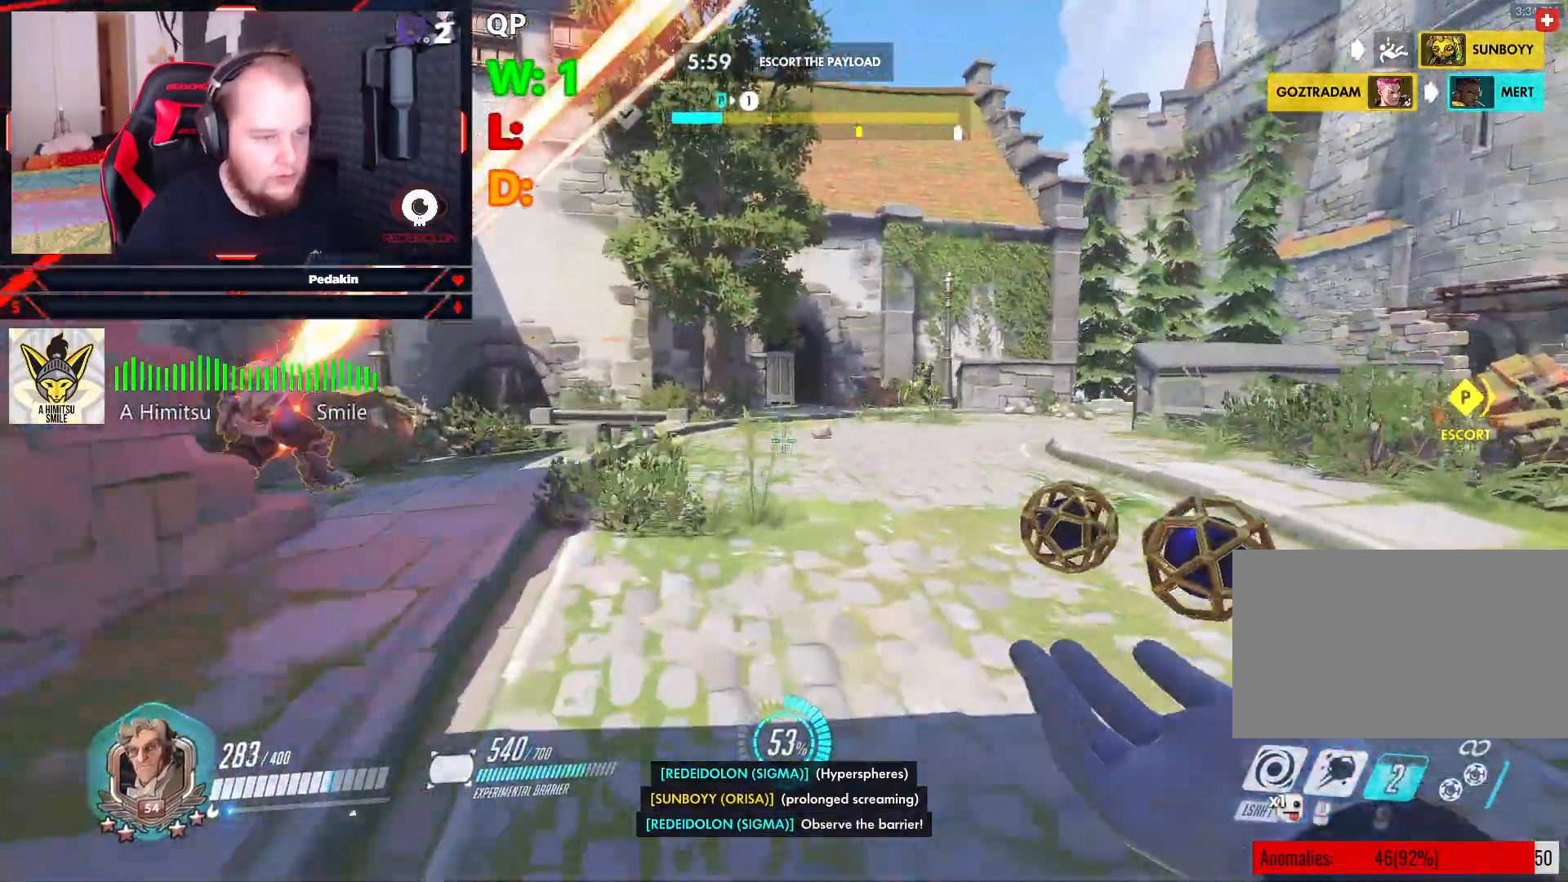
{"keys": ["s"], "mouse": [], "events": [[42, "w", "up"], [104, "space", "up"], [146, "mouse_wheel", "down"], [188, "mouse_wheel", "up"], [417, "s", "down"], [479, "d", "up"]]}
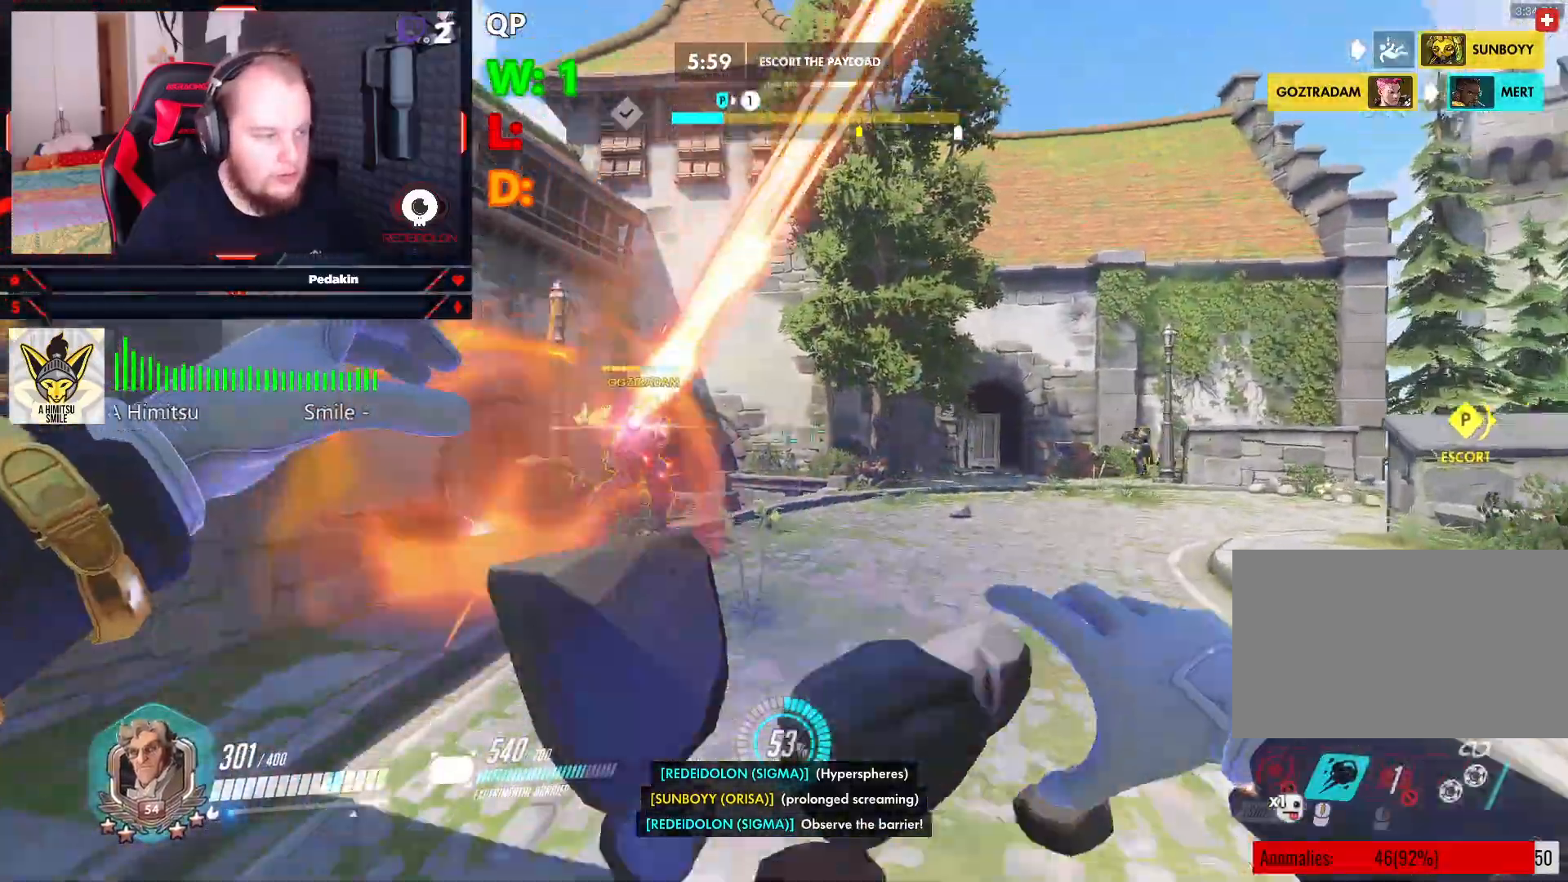
{"keys": ["a"], "mouse": [], "events": [[104, "a", "down"], [479, "s", "up"]]}
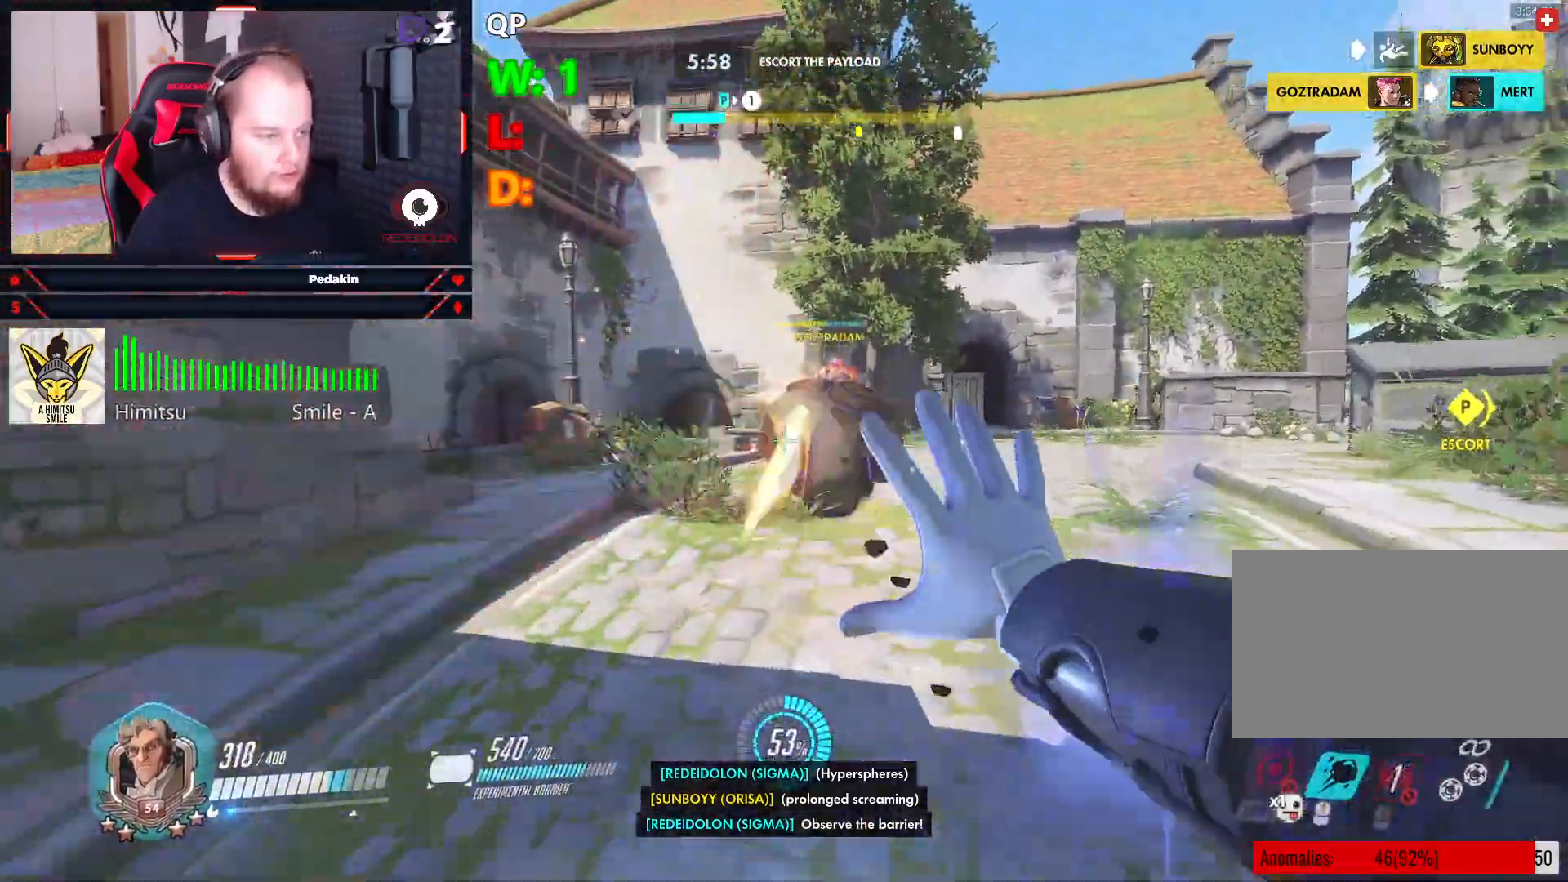
{"keys": ["a", "w"], "mouse": [], "events": [[42, "a", "up"], [125, "w", "down"], [500, "a", "down"]]}
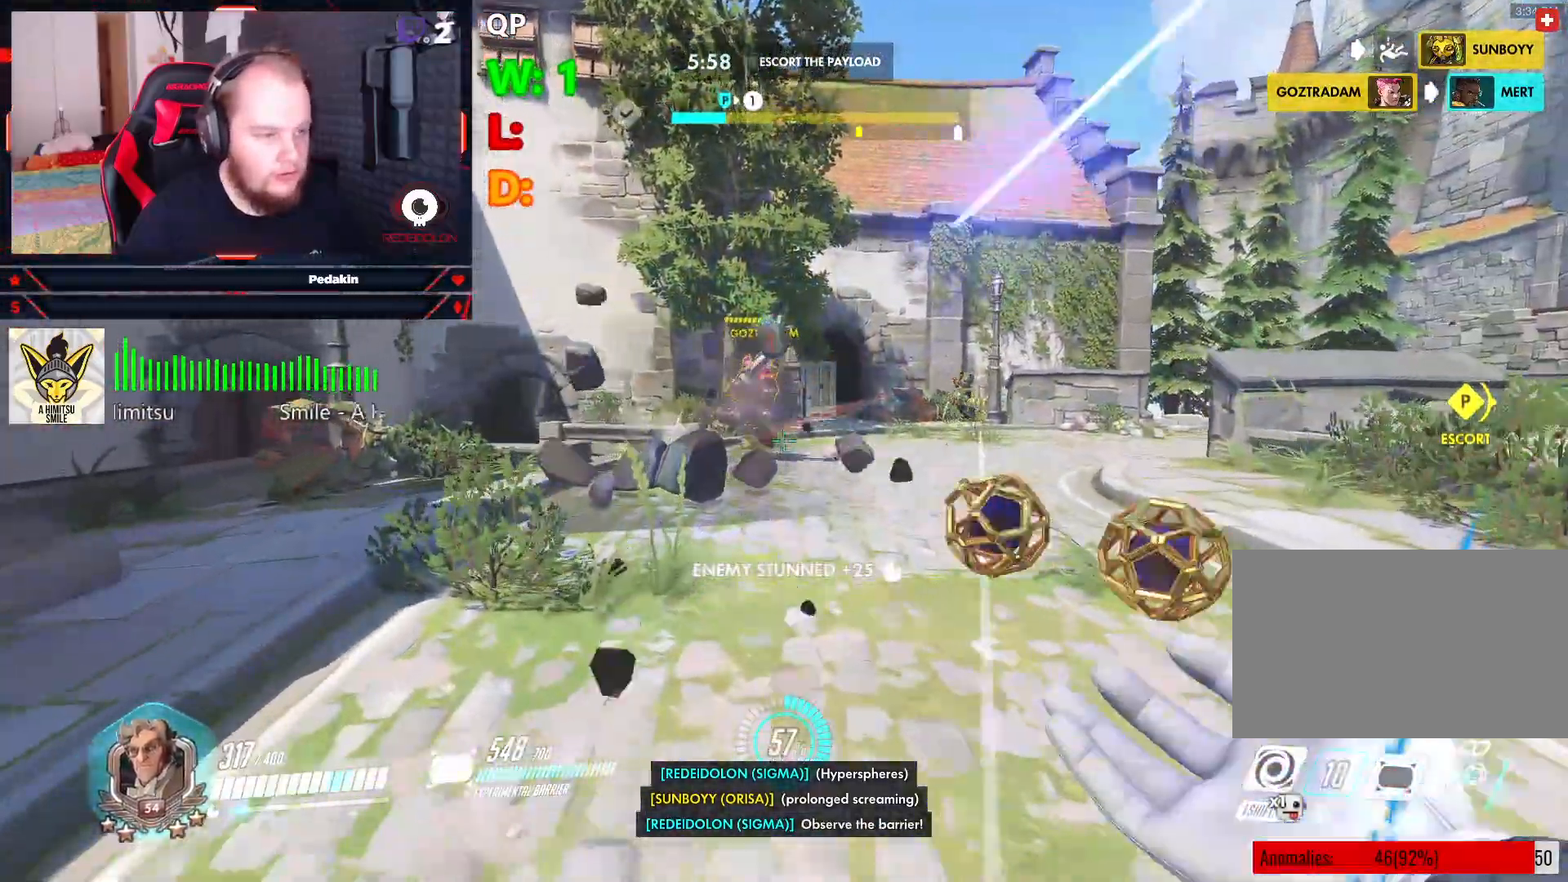
{"keys": ["a", "s"], "mouse": ["left"], "events": [[104, "mouse_left", "down"], [146, "w", "up"], [188, "mouse_left", "up"], [229, "s", "down"], [292, "mouse_left", "down"], [375, "mouse_left", "up"], [417, "mouse_left", "down"]]}
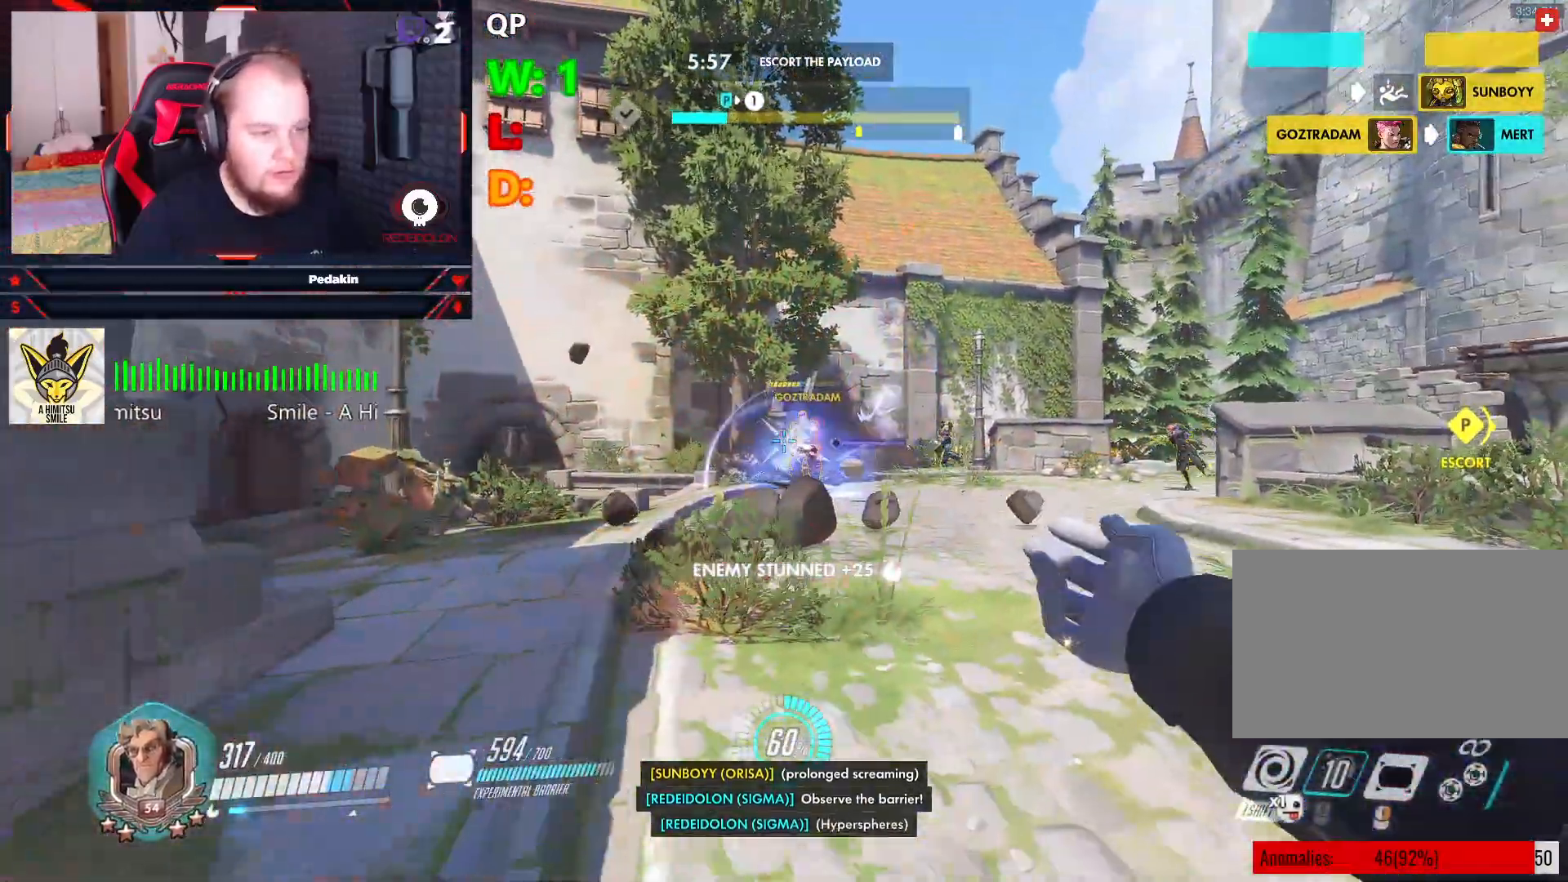
{"keys": ["w"], "mouse": [], "events": [[21, "mouse_left", "up"], [62, "d", "down"], [104, "a", "up"], [104, "mouse_left", "down"], [167, "mouse_left", "up"], [167, "s", "up"], [250, "mouse_left", "down"], [292, "mouse_left", "up"], [333, "w", "down"], [396, "mouse_left", "down"], [438, "mouse_left", "up"], [479, "d", "up"]]}
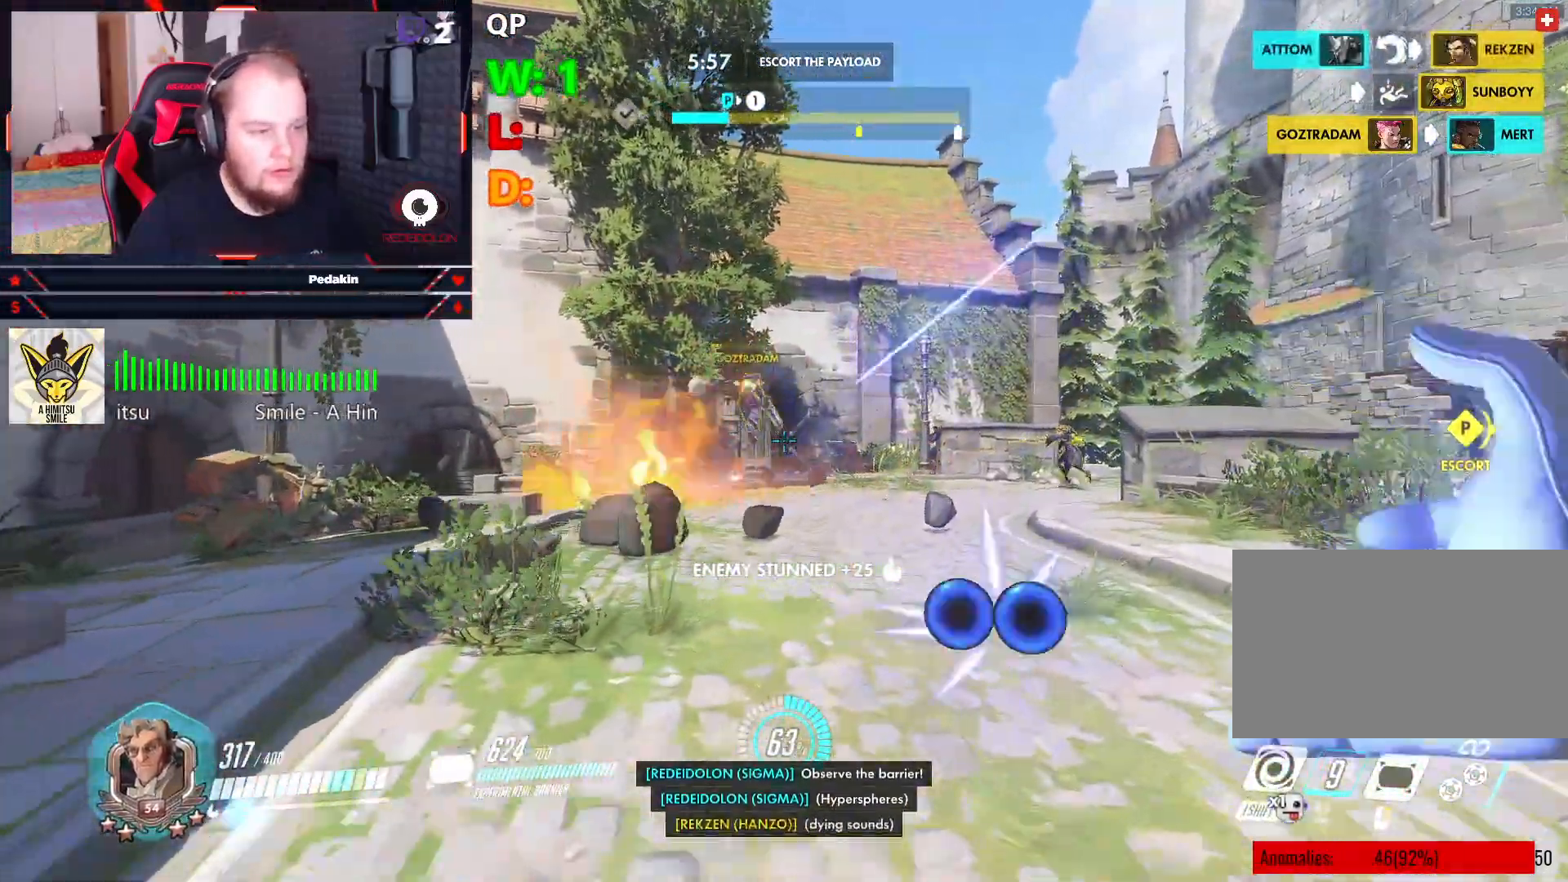
{"keys": ["a", "w"], "mouse": [], "events": [[167, "space", "down"], [229, "a", "down"], [312, "space", "up"]]}
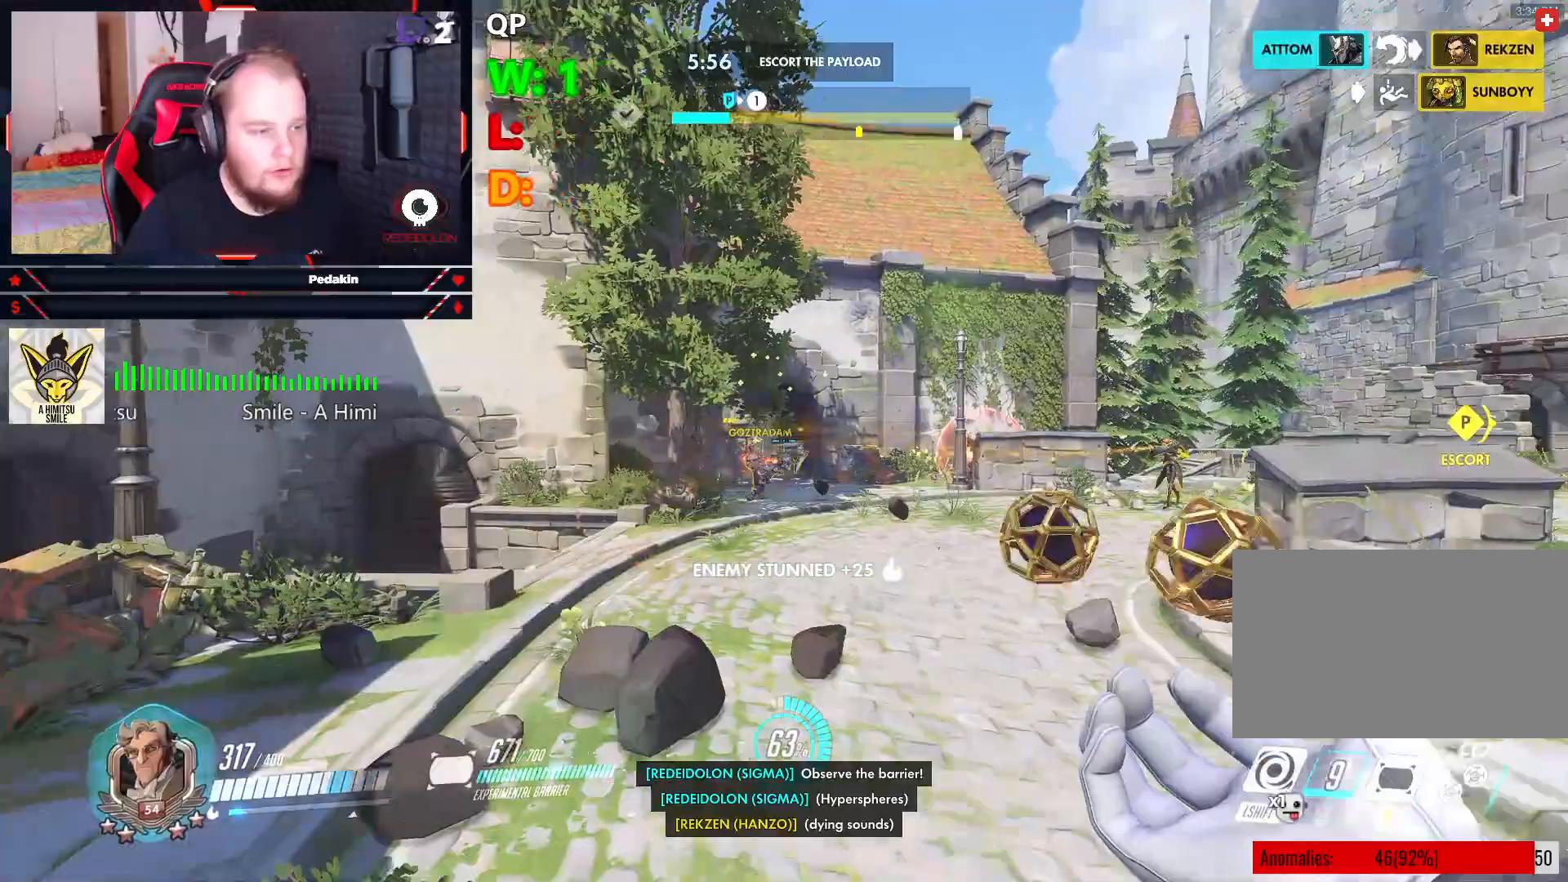
{"keys": ["d", "w"], "mouse": [], "events": [[146, "mouse_left", "down"], [188, "a", "up"], [229, "mouse_left", "up"], [333, "d", "down"], [333, "mouse_left", "down"], [417, "mouse_left", "up"]]}
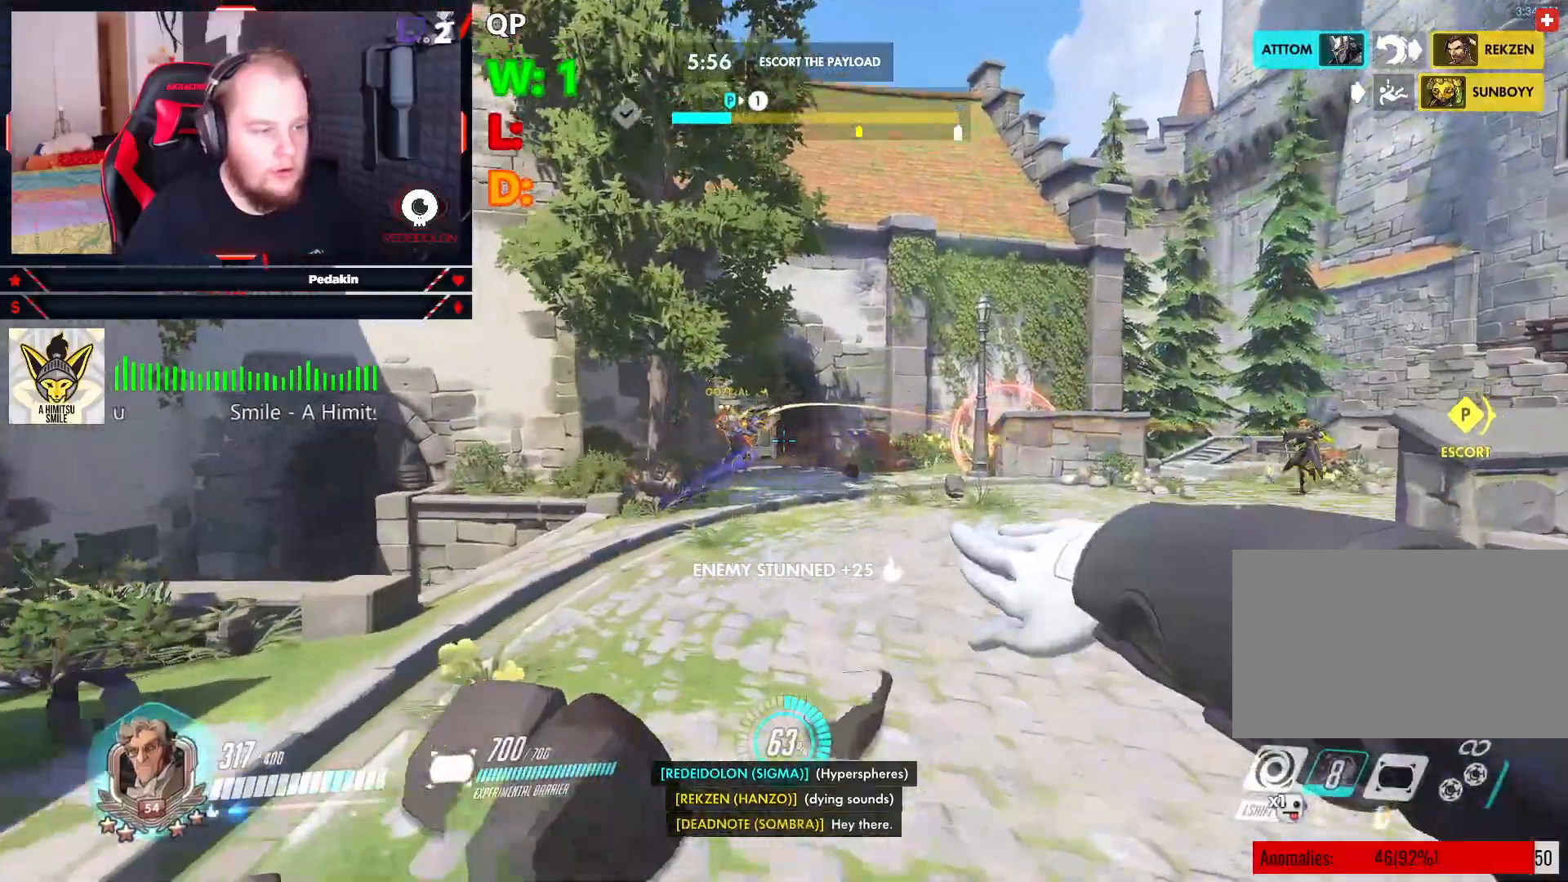
{"keys": ["a", "w"], "mouse": [], "events": [[21, "mouse_left", "down"], [62, "d", "up"], [62, "mouse_left", "up"], [167, "mouse_left", "down"], [208, "mouse_left", "up"], [292, "mouse_left", "down"], [354, "a", "down"], [354, "mouse_left", "up"], [438, "mouse_left", "down"], [479, "mouse_left", "up"]]}
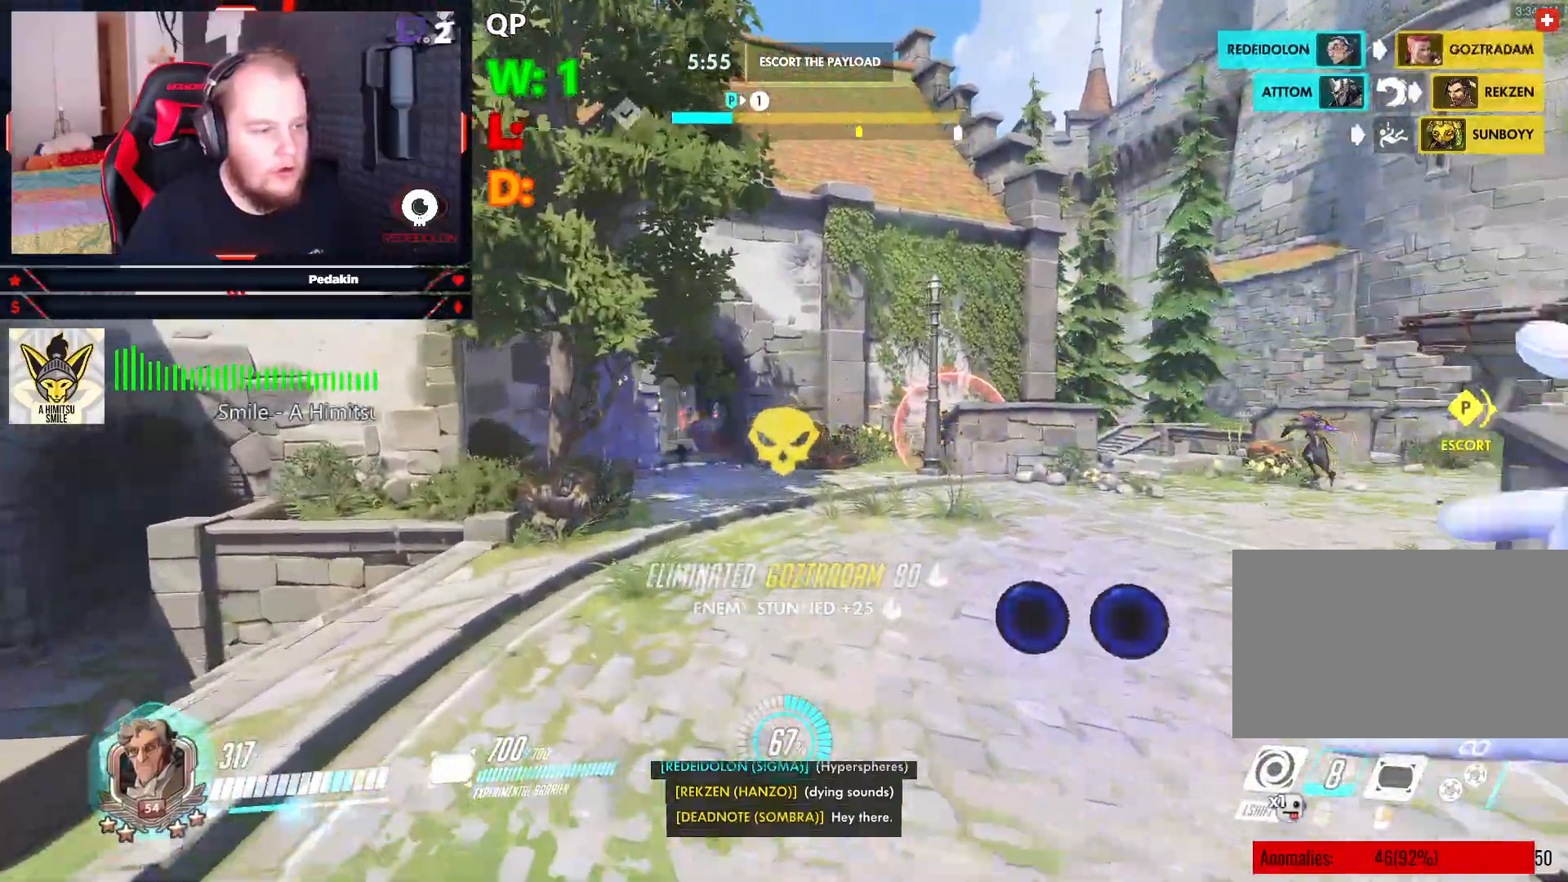
{"keys": ["a", "w"], "mouse": ["right"], "events": [[83, "space", "down"], [83, "w", "up"], [167, "space", "up"], [208, "w", "down"], [500, "mouse_right", "down"]]}
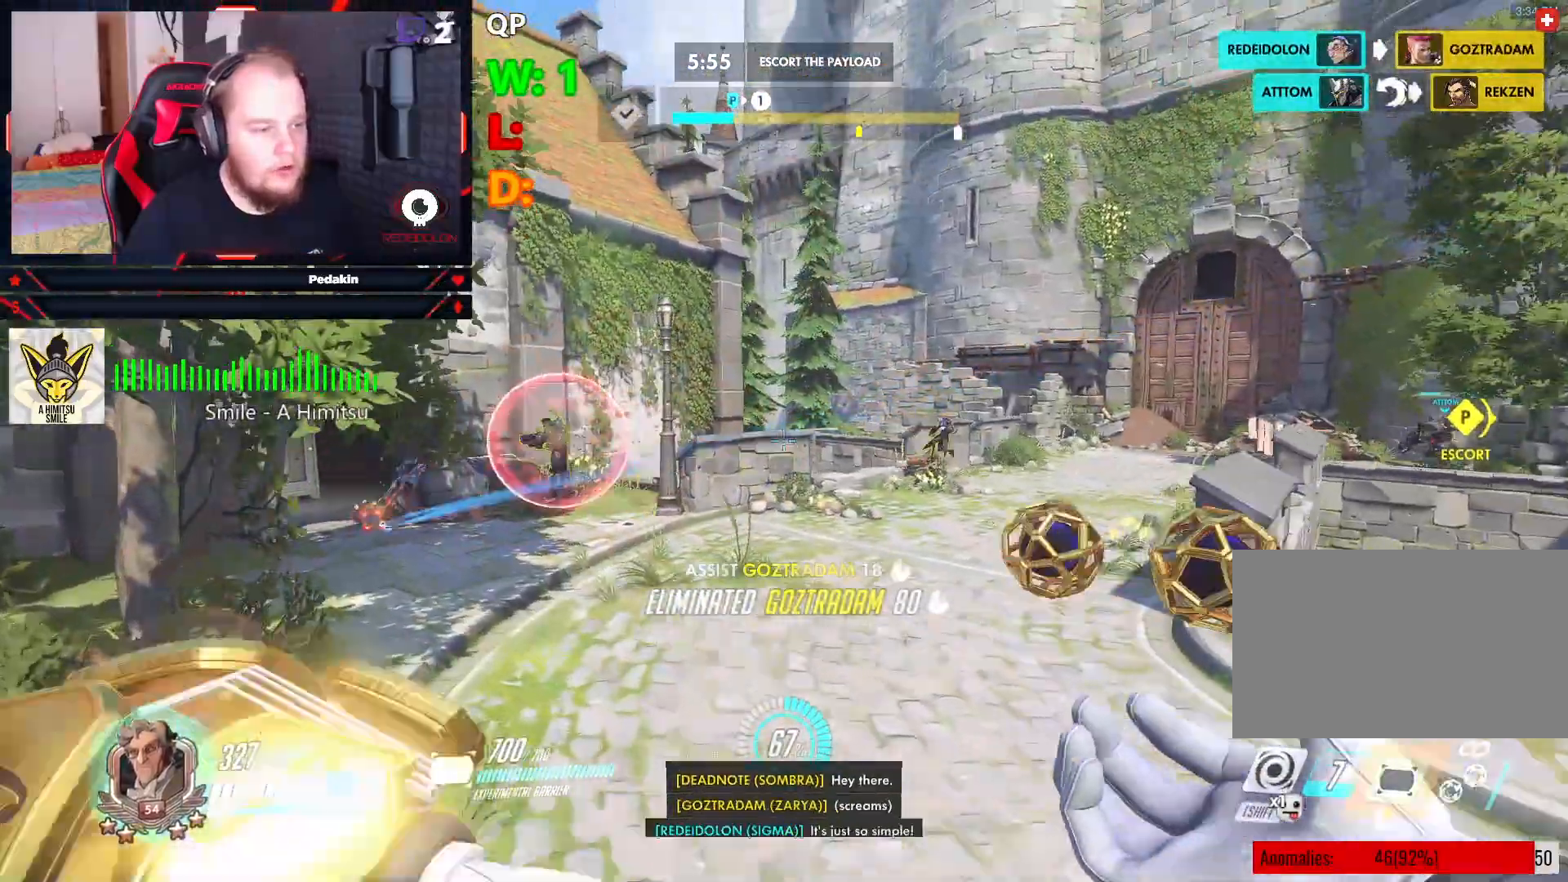
{"keys": ["d"], "mouse": [], "events": [[42, "a", "up"], [271, "mouse_right", "up"], [292, "d", "down"], [333, "w", "up"]]}
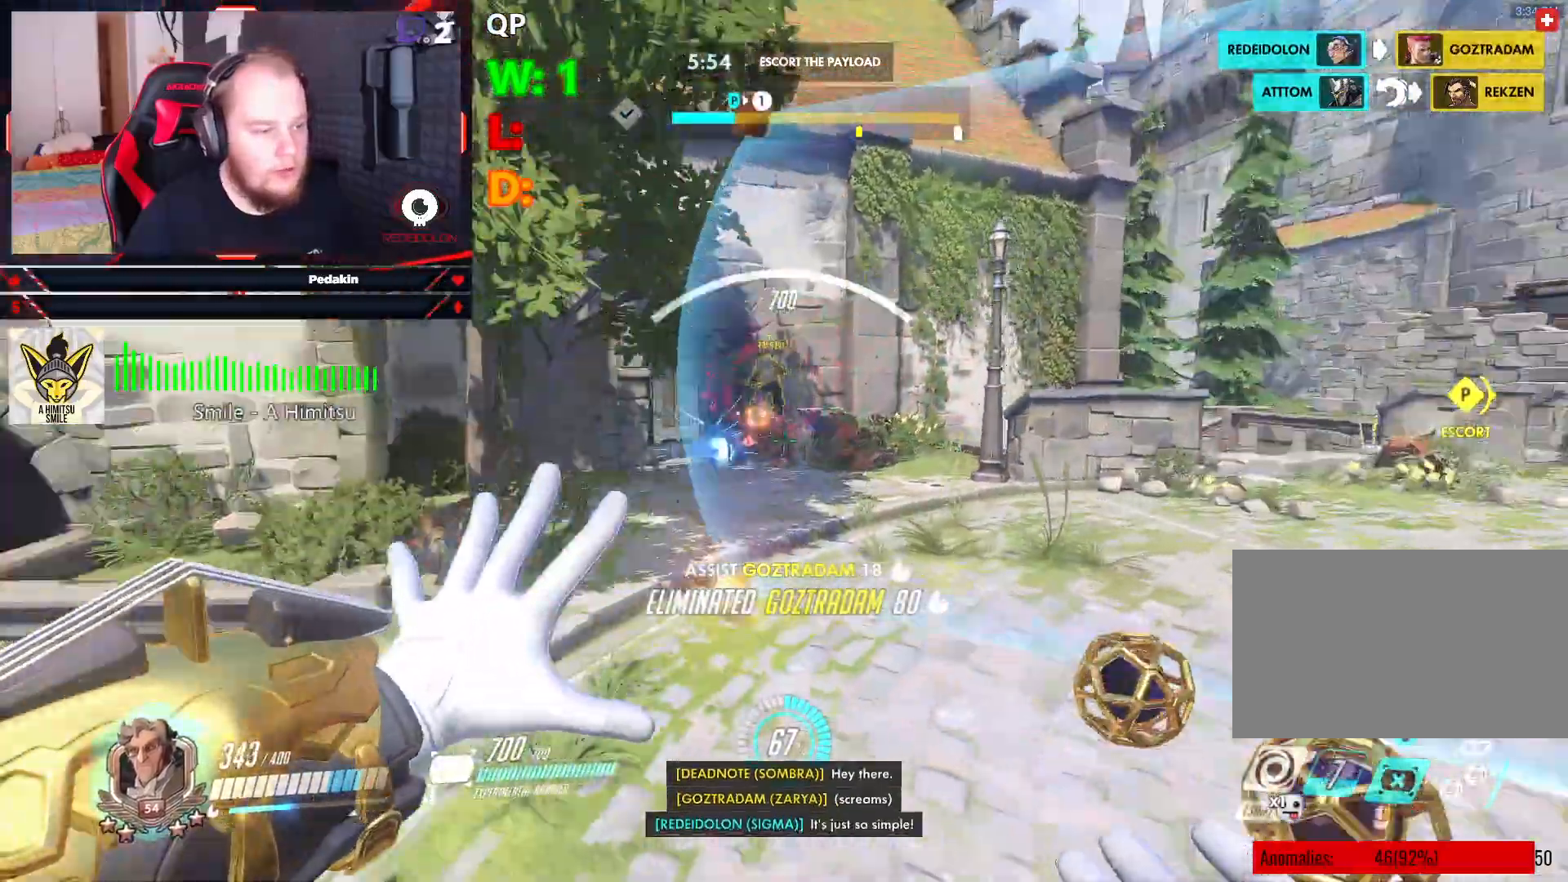
{"keys": ["w"], "mouse": ["left"], "events": [[21, "space", "down"], [104, "w", "down"], [167, "space", "up"], [396, "d", "up"], [479, "mouse_left", "down"]]}
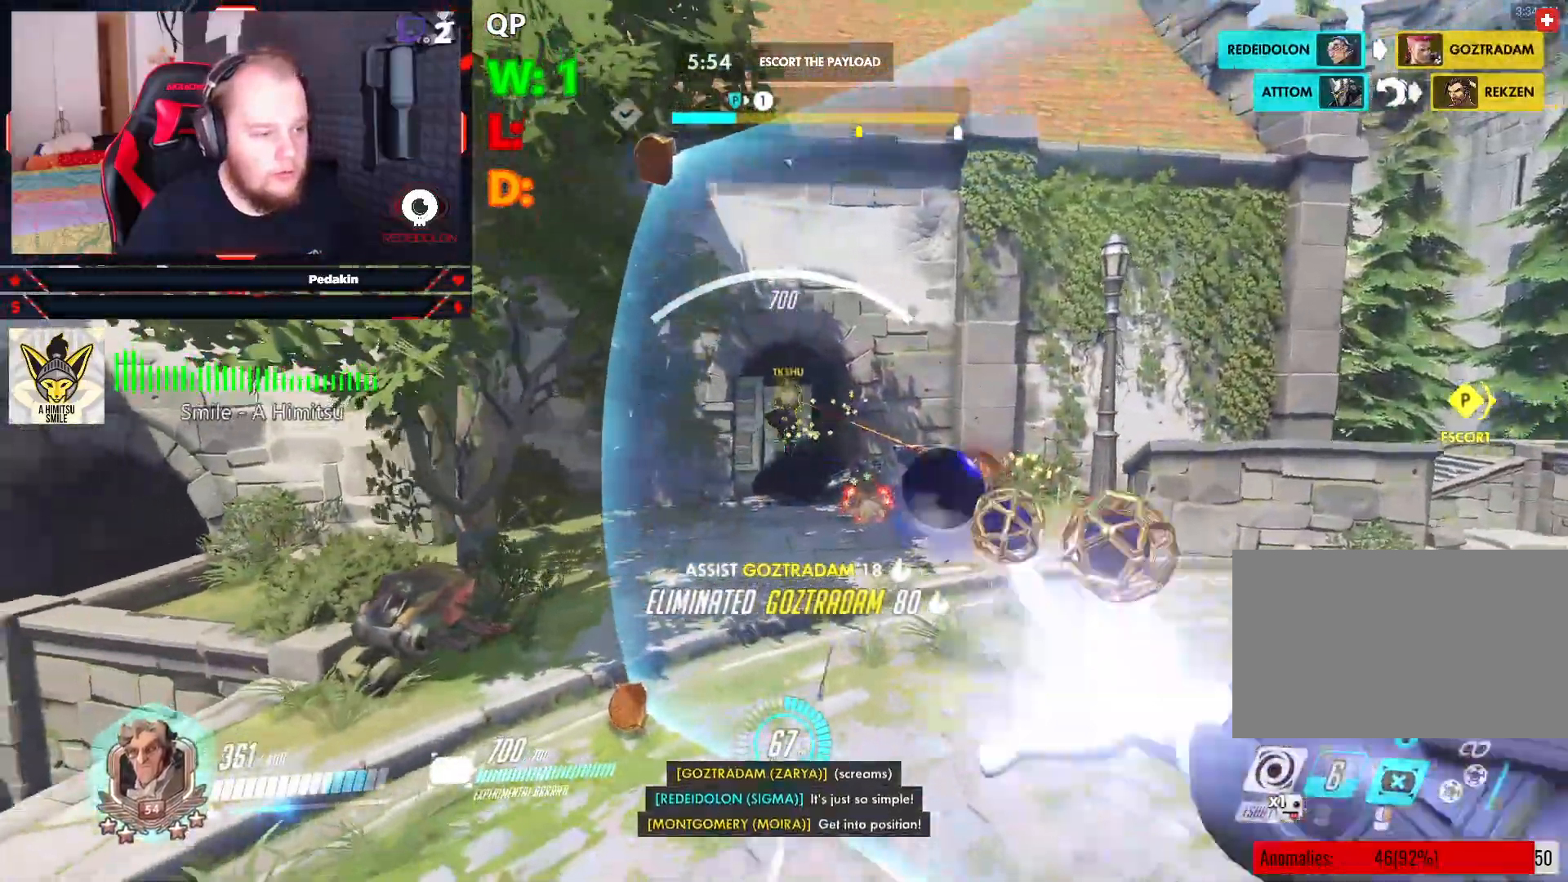
{"keys": [], "mouse": ["left"], "events": [[83, "mouse_left", "up"], [167, "mouse_left", "down"], [271, "mouse_left", "up"], [354, "mouse_left", "down"], [417, "mouse_left", "up"], [458, "w", "up"], [500, "mouse_left", "down"]]}
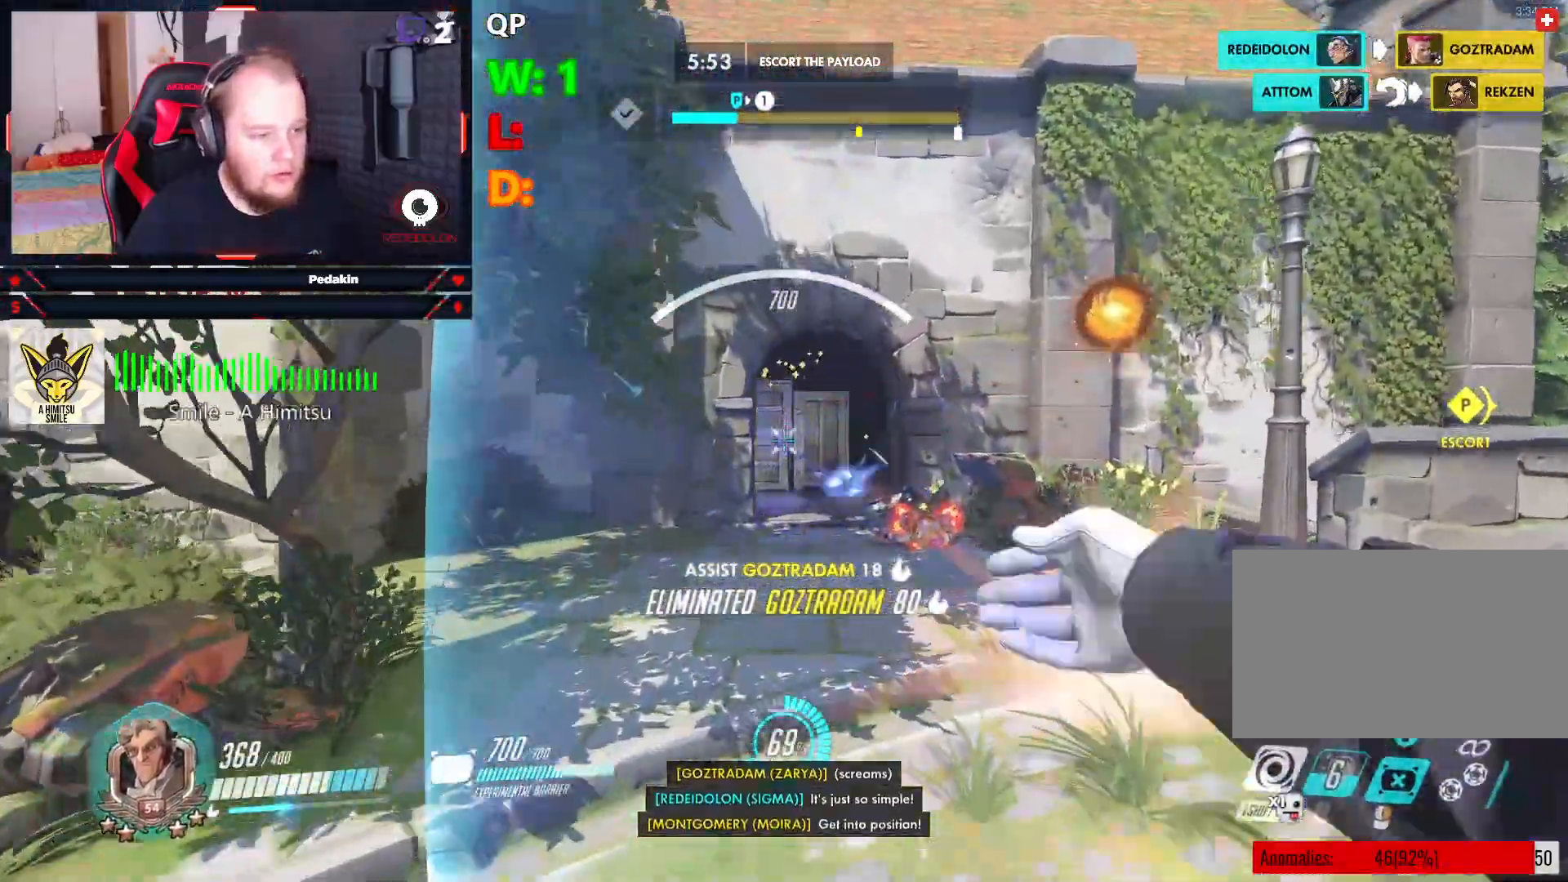
{"keys": ["w"], "mouse": [], "events": [[42, "mouse_left", "up"], [42, "s", "down"], [146, "mouse_left", "down"], [229, "mouse_left", "up"], [271, "d", "down"], [271, "mouse_left", "down"], [354, "mouse_left", "up"], [375, "s", "up"], [417, "d", "up"], [417, "mouse_left", "down"], [417, "w", "down"], [479, "mouse_left", "up"]]}
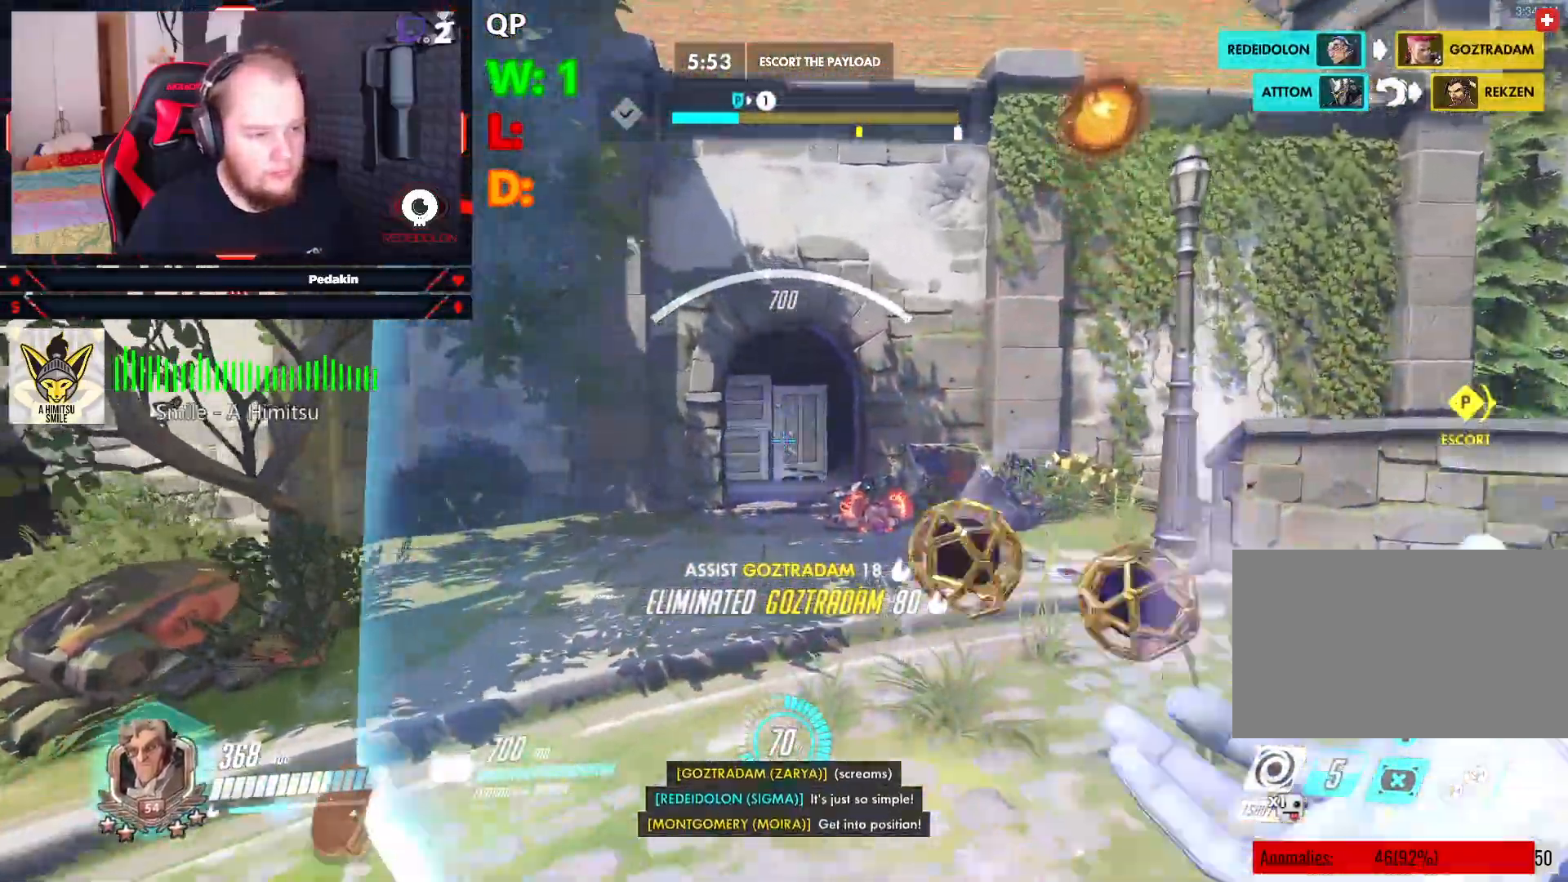
{"keys": ["d", "w"], "mouse": [], "events": [[104, "d", "down"], [146, "space", "down"], [333, "space", "up"]]}
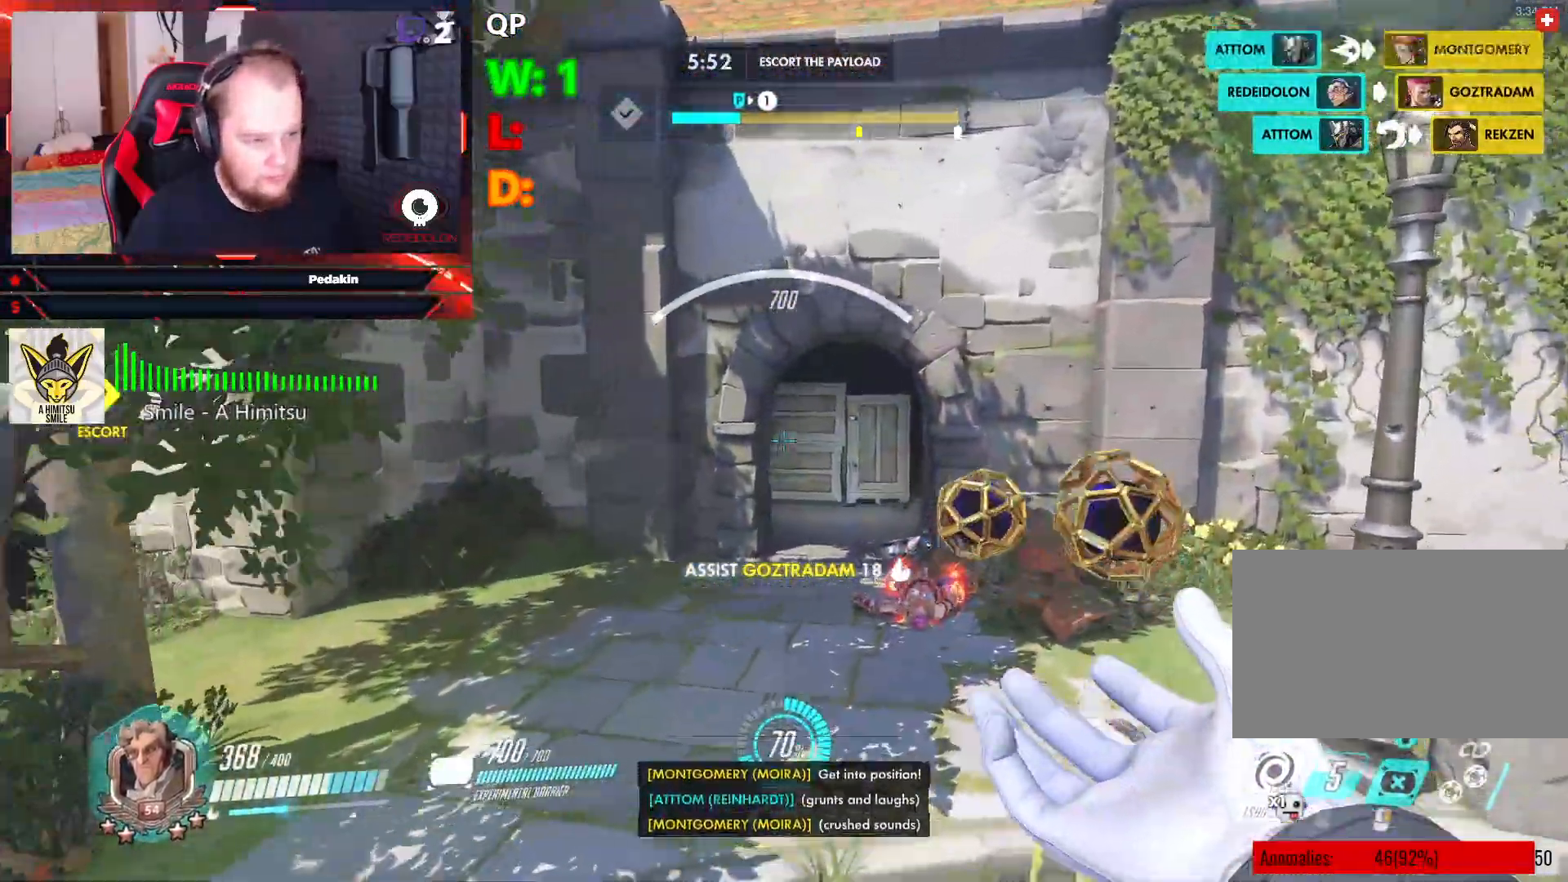
{"keys": ["w"], "mouse": ["left"], "events": [[42, "mouse_left", "down"], [125, "mouse_left", "up"], [229, "mouse_left", "down"], [271, "mouse_left", "up"], [312, "d", "up"], [354, "mouse_left", "down"], [458, "mouse_left", "up"], [500, "mouse_left", "down"]]}
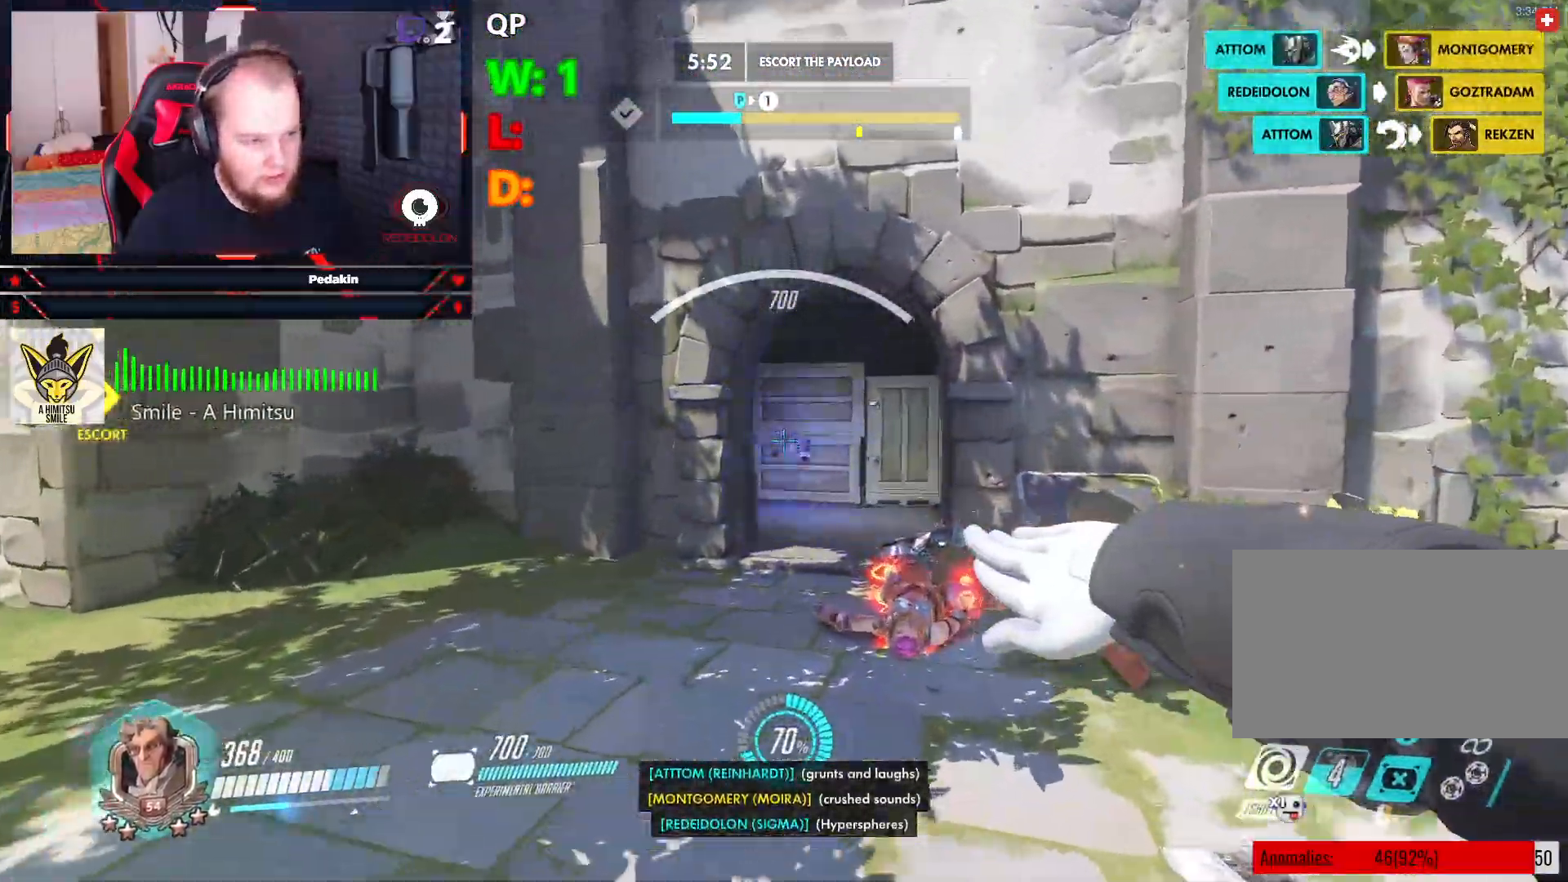
{"keys": ["d", "w"], "mouse": ["left"], "events": [[104, "mouse_left", "up"], [146, "mouse_left", "down"], [229, "mouse_left", "up"], [333, "mouse_left", "down"], [375, "mouse_left", "up"], [417, "d", "down"], [417, "mouse_left", "down"]]}
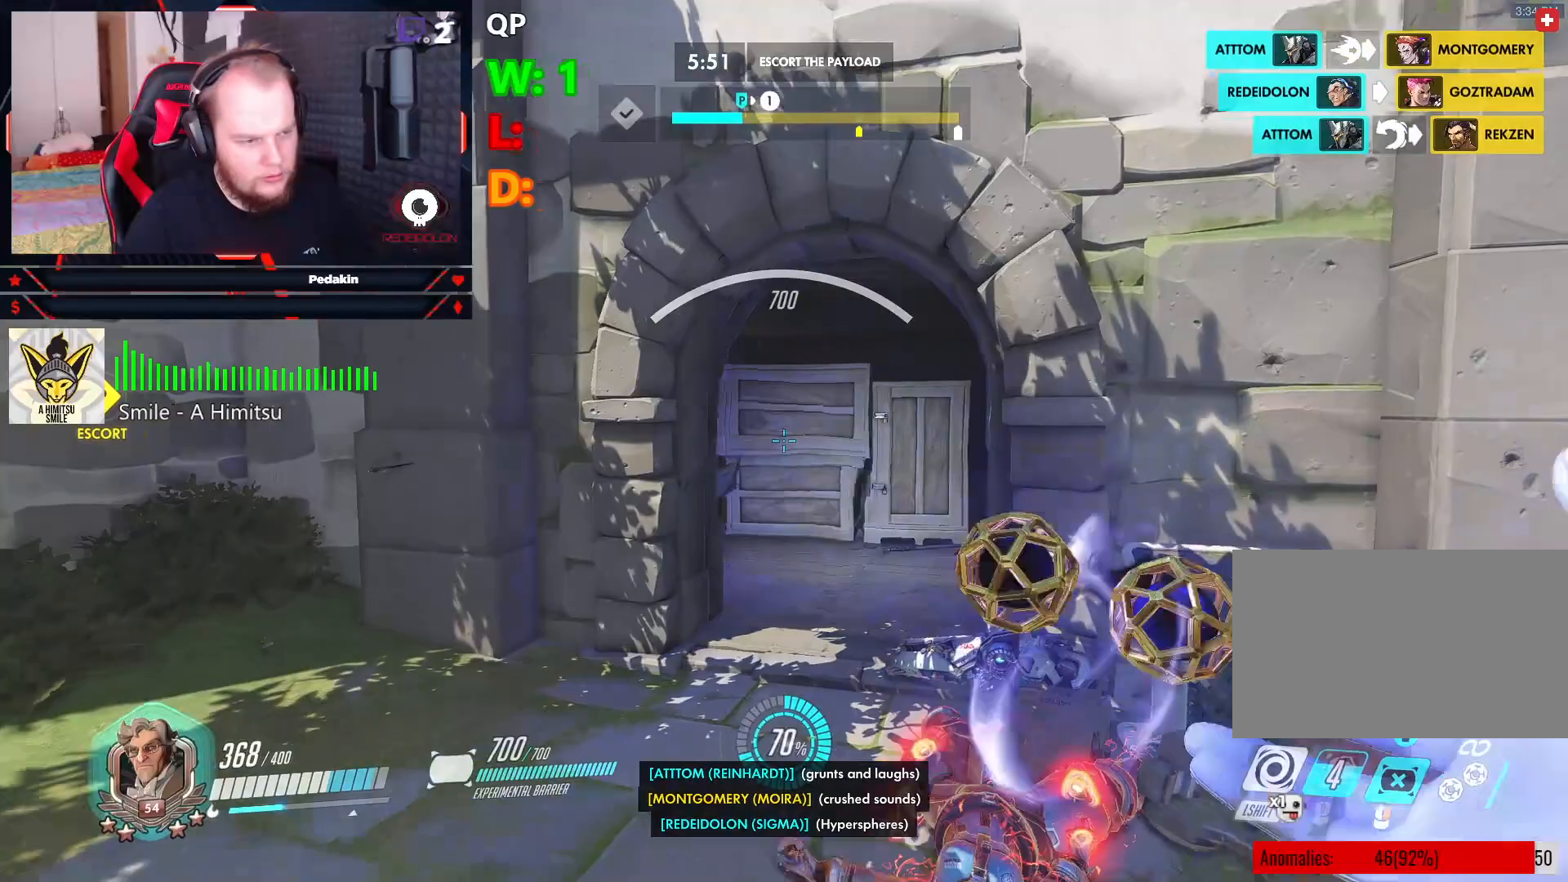
{"keys": ["w"], "mouse": [], "events": [[21, "mouse_left", "up"], [438, "d", "up"]]}
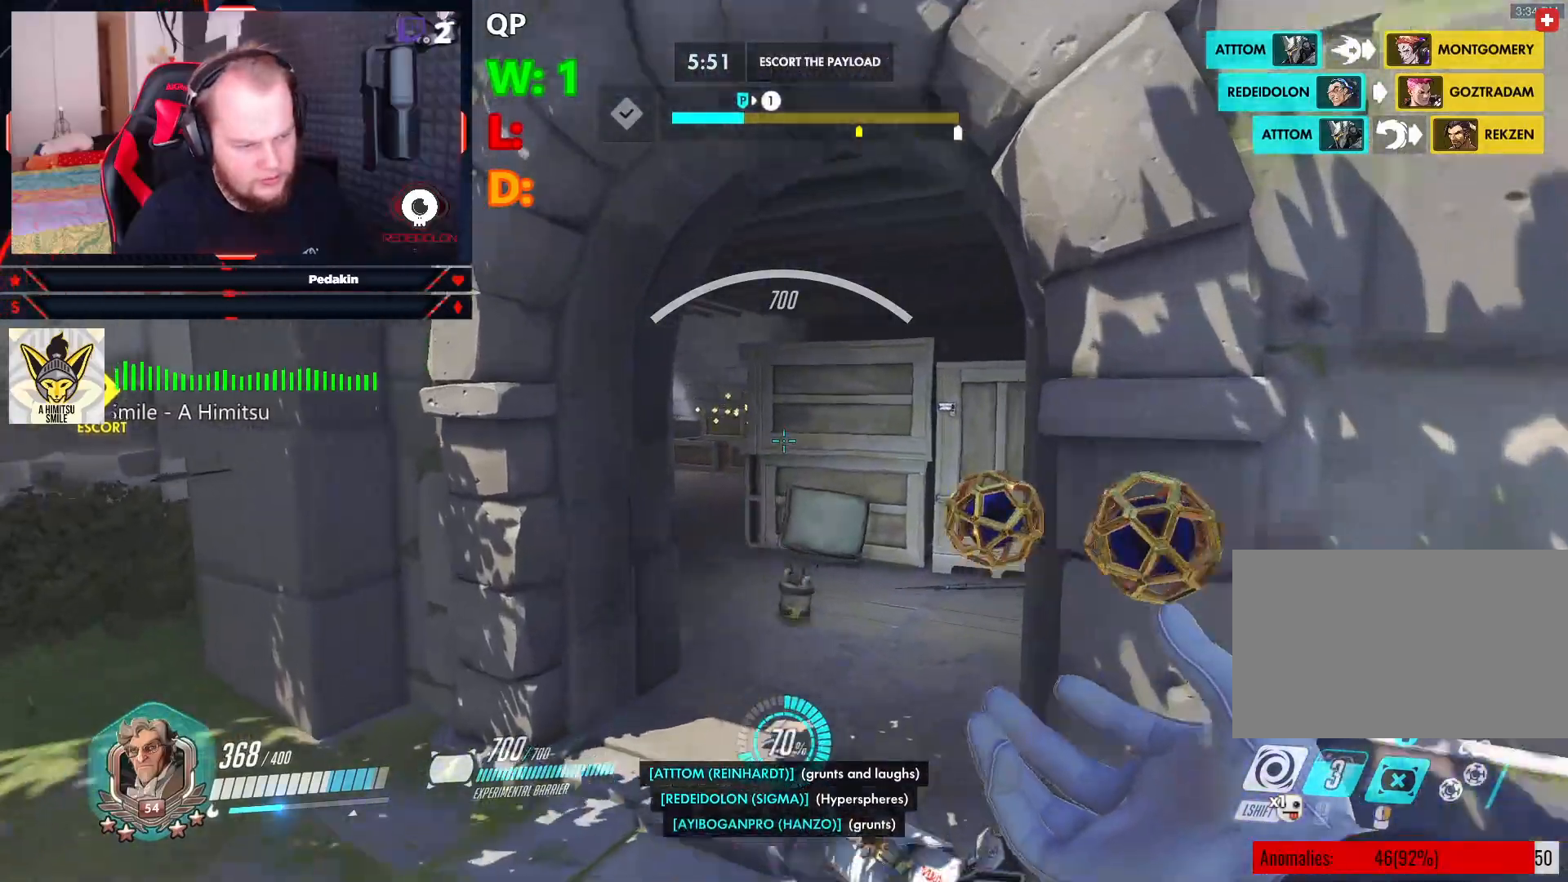
{"keys": ["w"], "mouse": [], "events": []}
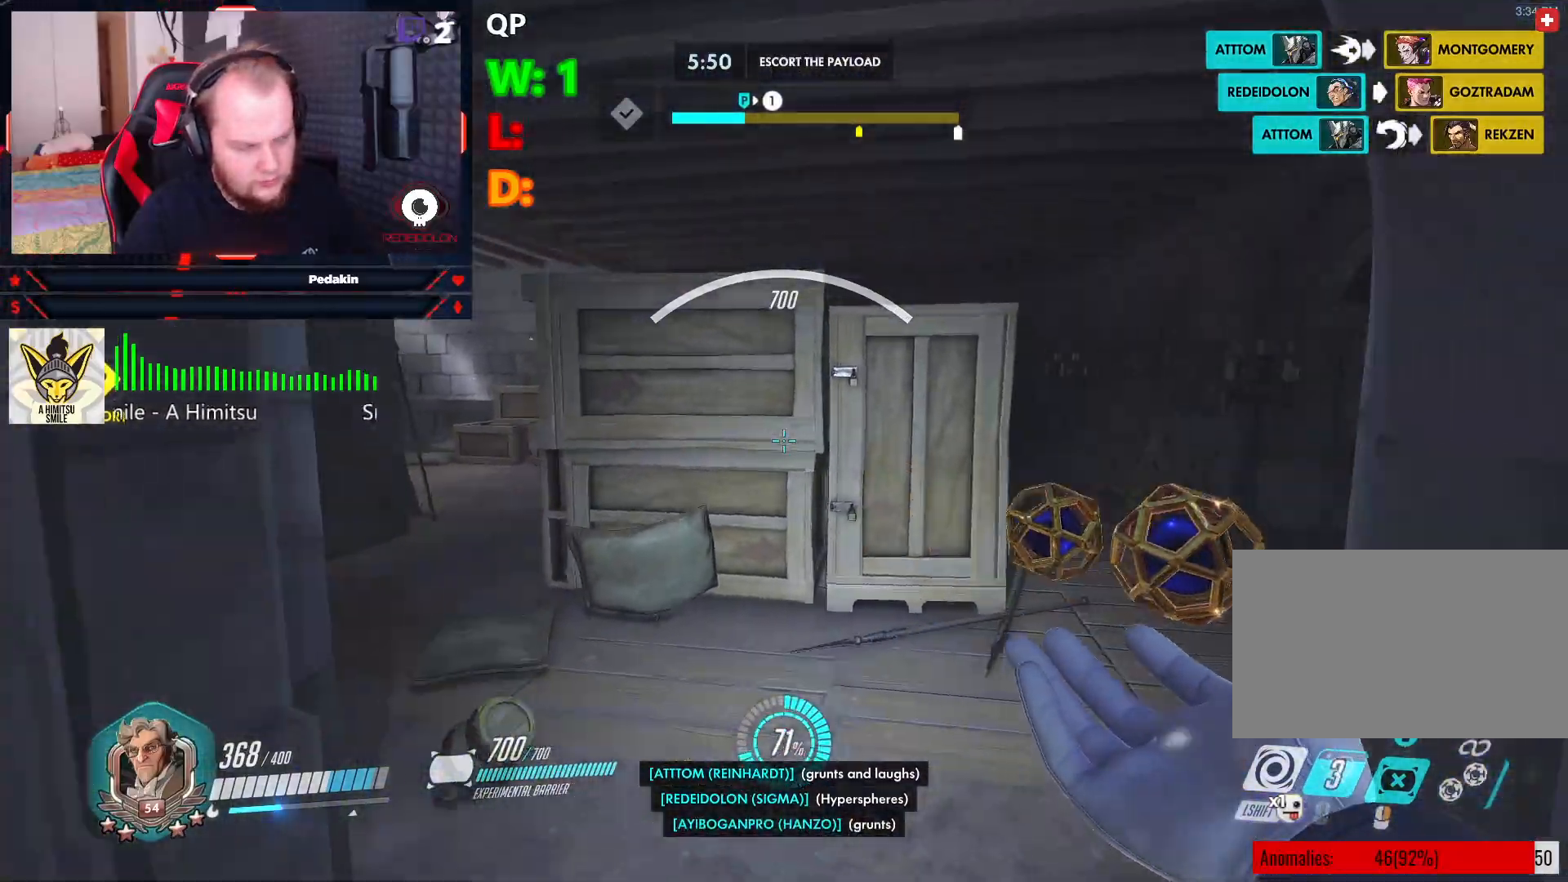
{"keys": ["d", "w"], "mouse": [], "events": [[229, "d", "down"]]}
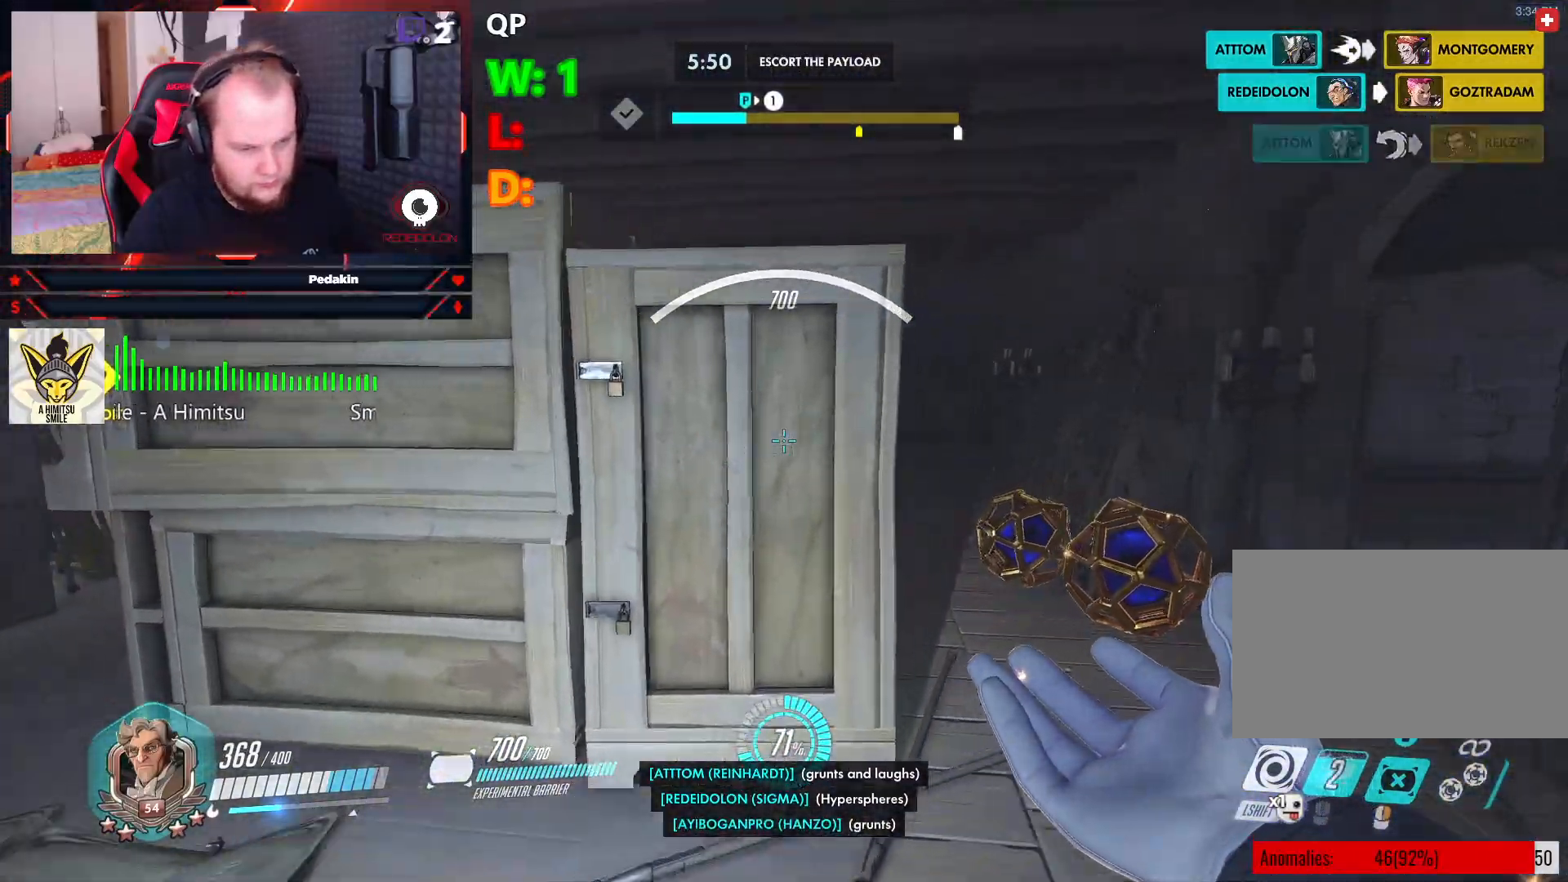
{"keys": ["d", "w"], "mouse": [], "events": [[62, "space", "down"], [208, "space", "up"]]}
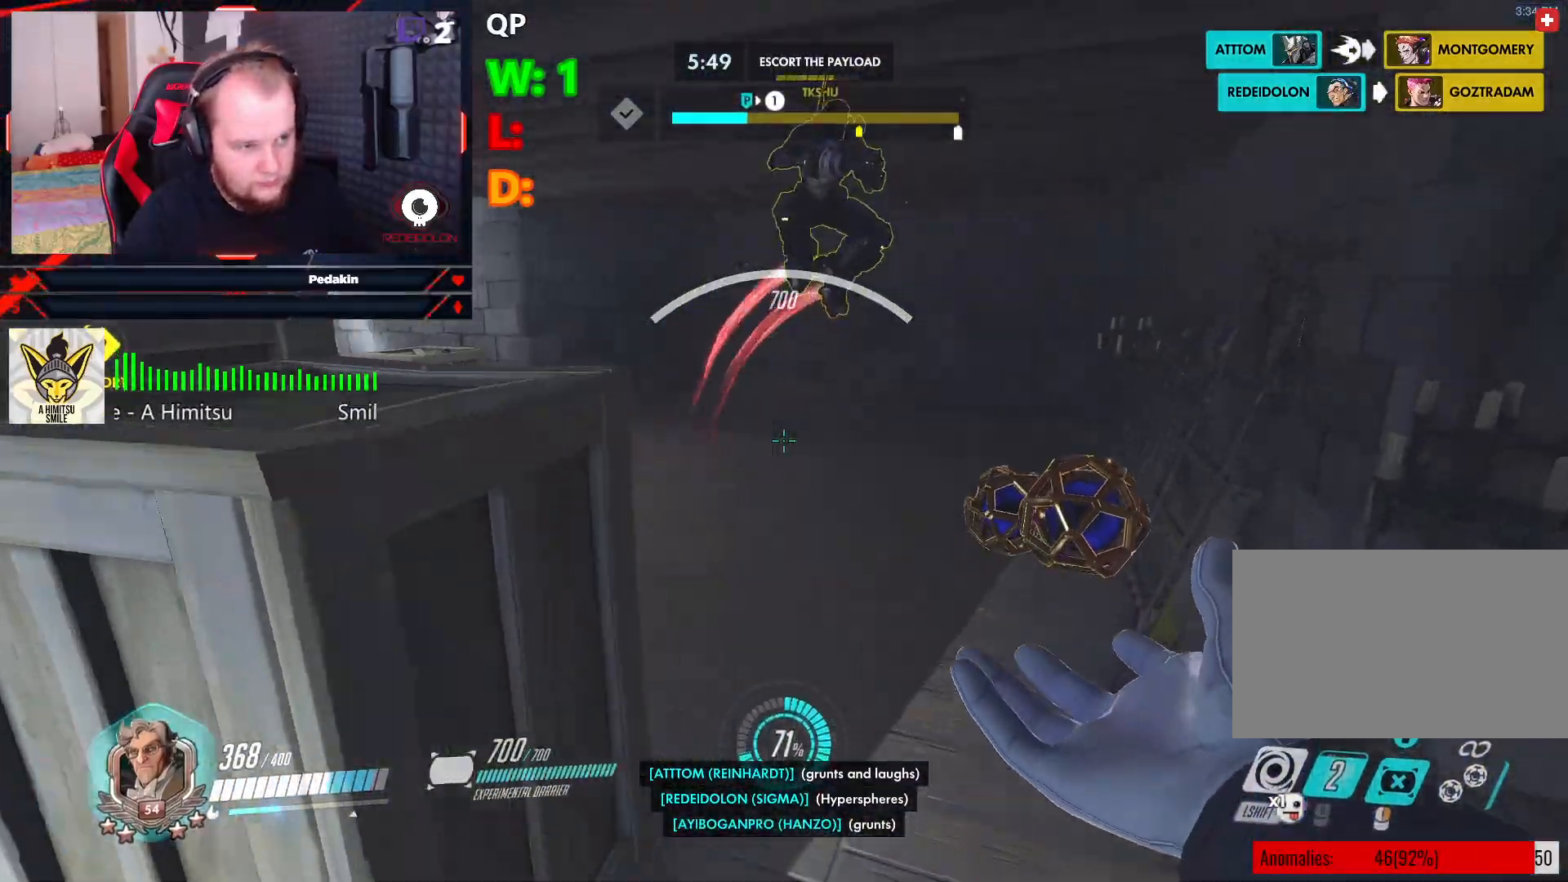
{"keys": ["s", "space"], "mouse": [], "events": [[42, "d", "up"], [167, "a", "down"], [229, "w", "up"], [312, "s", "down"], [354, "mouse_left", "down"], [396, "a", "up"], [500, "mouse_left", "up"], [500, "space", "down"]]}
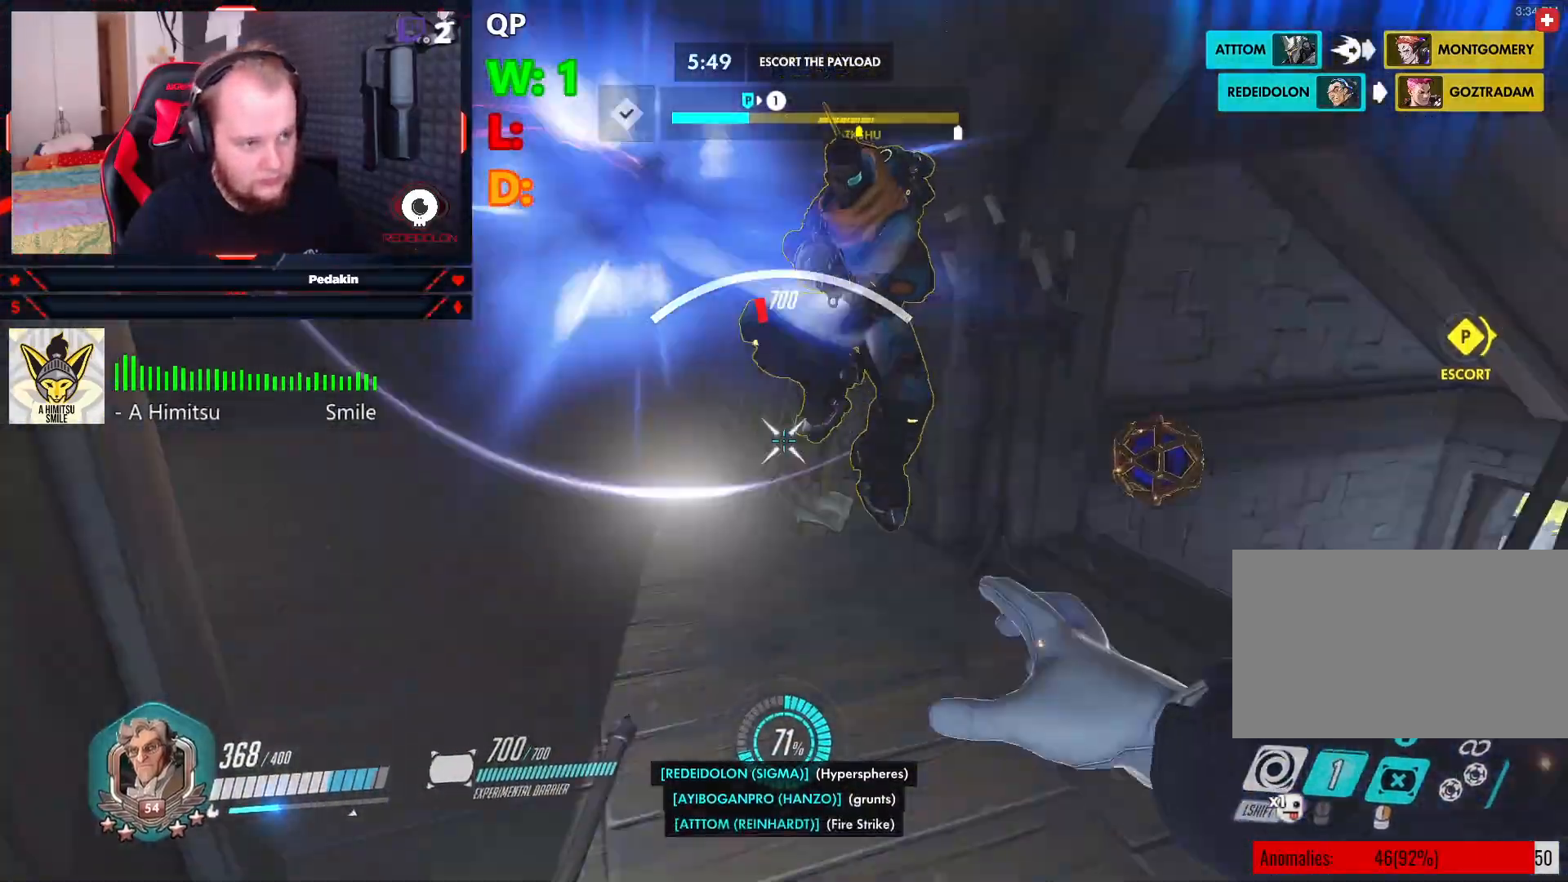
{"keys": ["a"], "mouse": [], "events": [[42, "mouse_left", "down"], [146, "mouse_left", "up"], [146, "space", "up"], [229, "mouse_left", "down"], [292, "a", "down"], [333, "mouse_left", "up"], [333, "s", "up"], [417, "mouse_left", "down"], [479, "mouse_left", "up"]]}
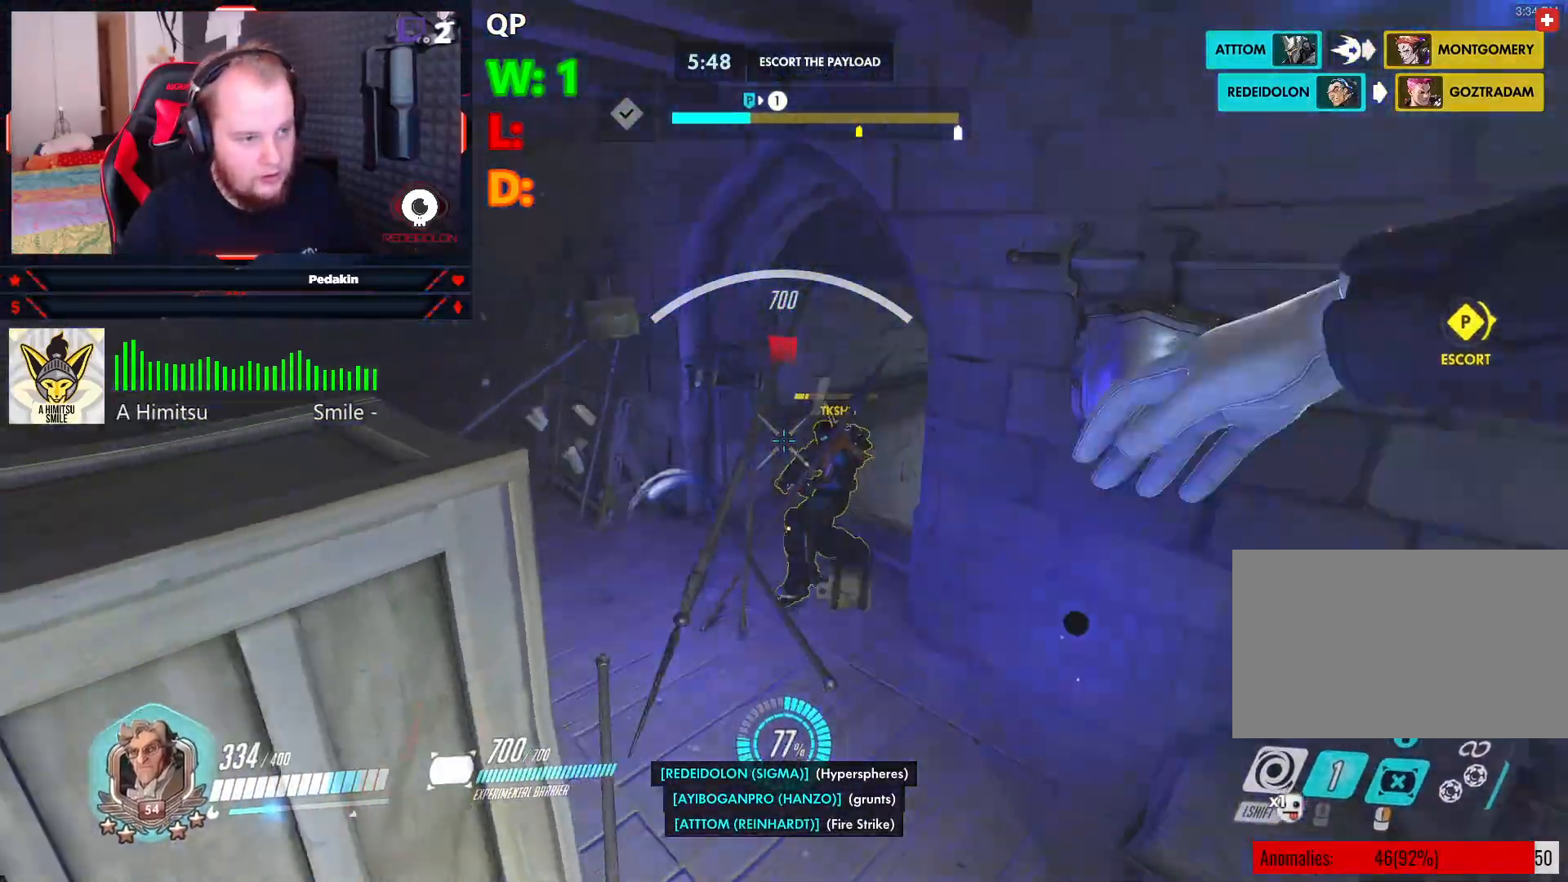
{"keys": ["w"], "mouse": [], "events": [[21, "w", "down"], [62, "a", "up"]]}
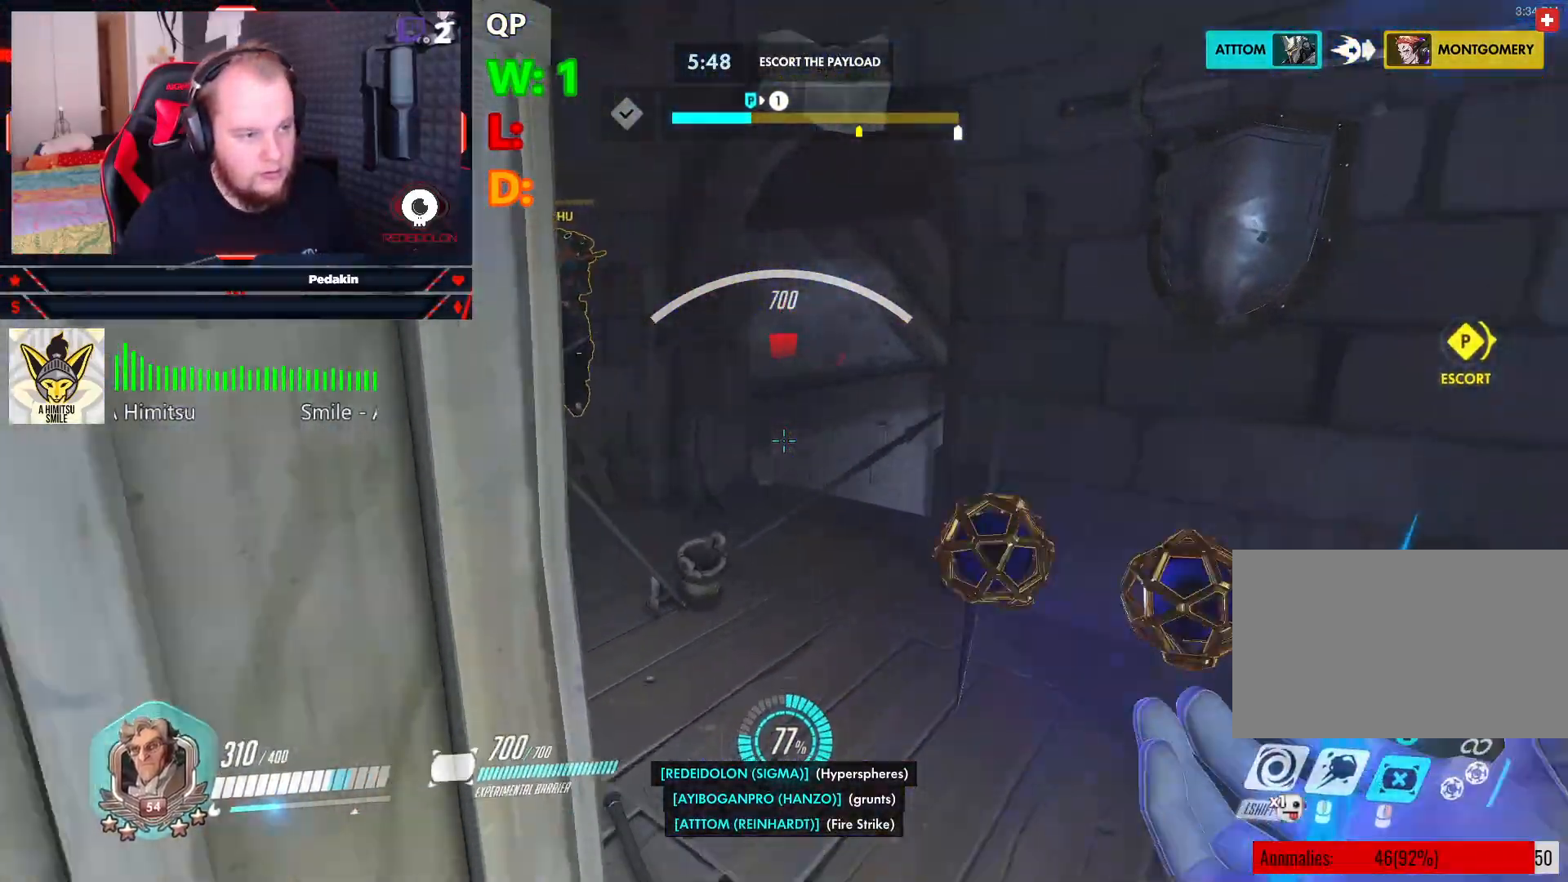
{"keys": ["d", "w"], "mouse": [], "events": [[83, "d", "down"], [312, "mouse_left", "down"], [458, "mouse_left", "up"]]}
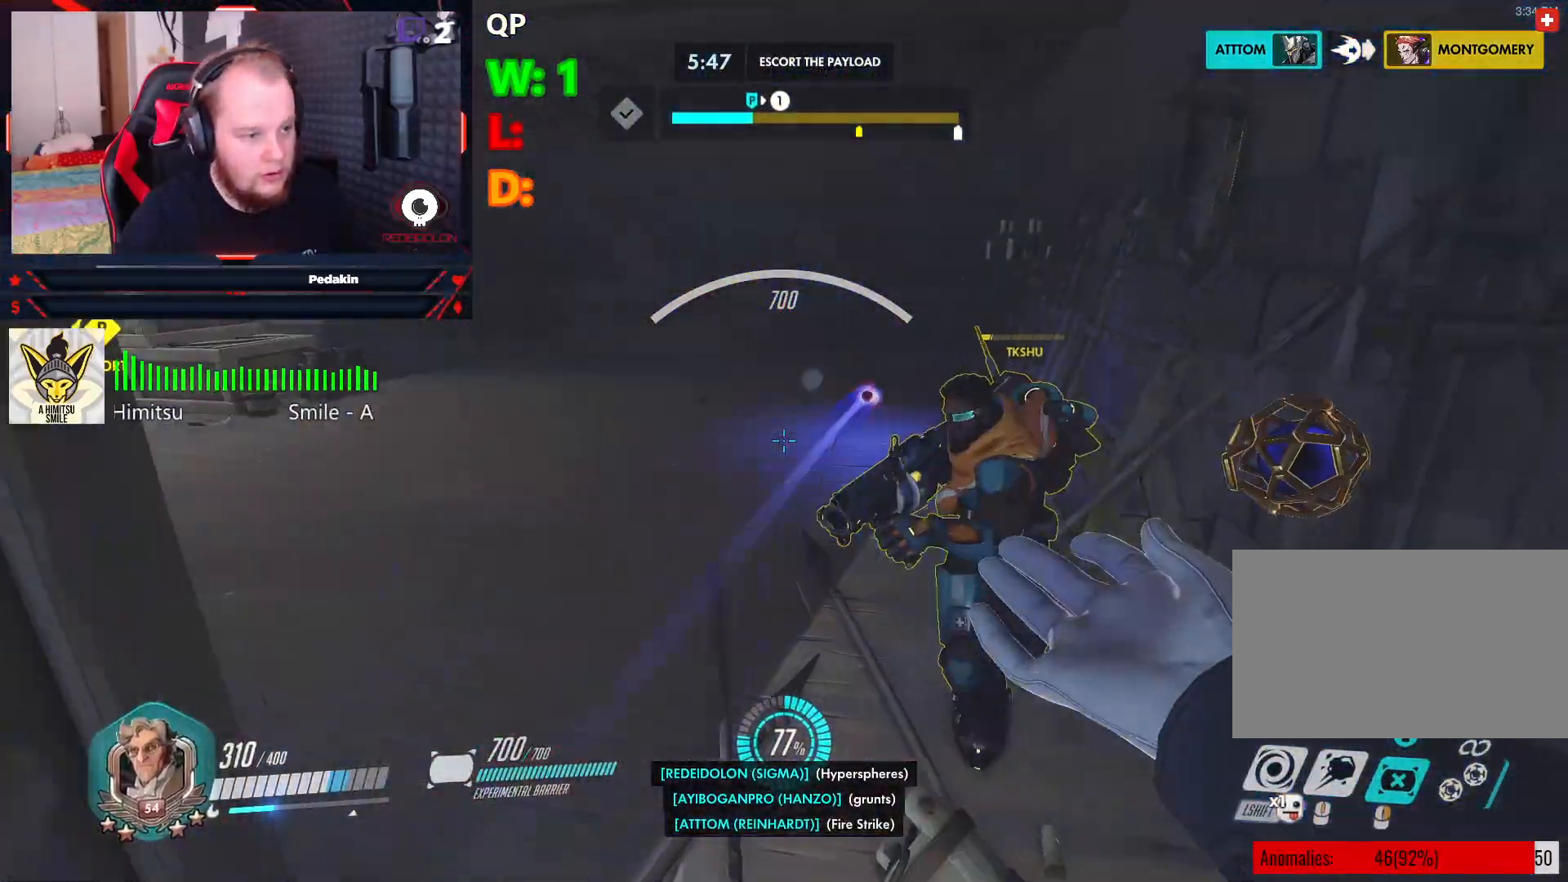
{"keys": ["a"], "mouse": [], "events": [[42, "mouse_left", "down"], [146, "mouse_left", "up"], [146, "w", "up"], [188, "mouse_left", "down"], [229, "a", "down"], [292, "d", "up"], [292, "mouse_left", "up"], [375, "mouse_left", "down"], [479, "mouse_left", "up"]]}
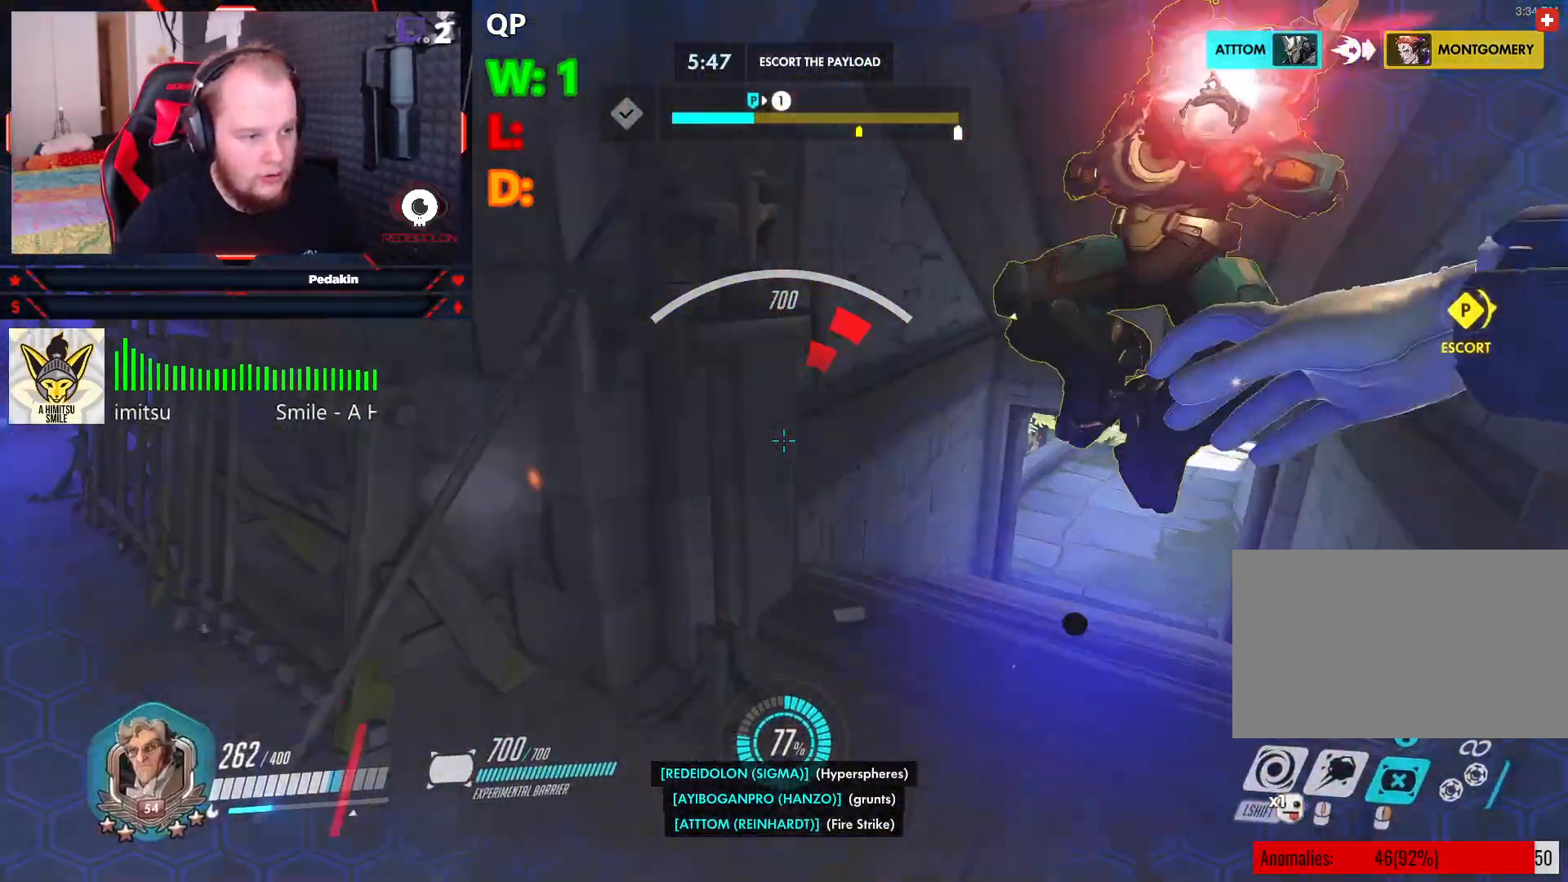
{"keys": ["s"], "mouse": [], "events": [[21, "w", "down"], [104, "a", "up"], [208, "space", "down"], [292, "space", "up"], [354, "w", "up"], [438, "d", "down"], [438, "s", "down"], [479, "d", "up"]]}
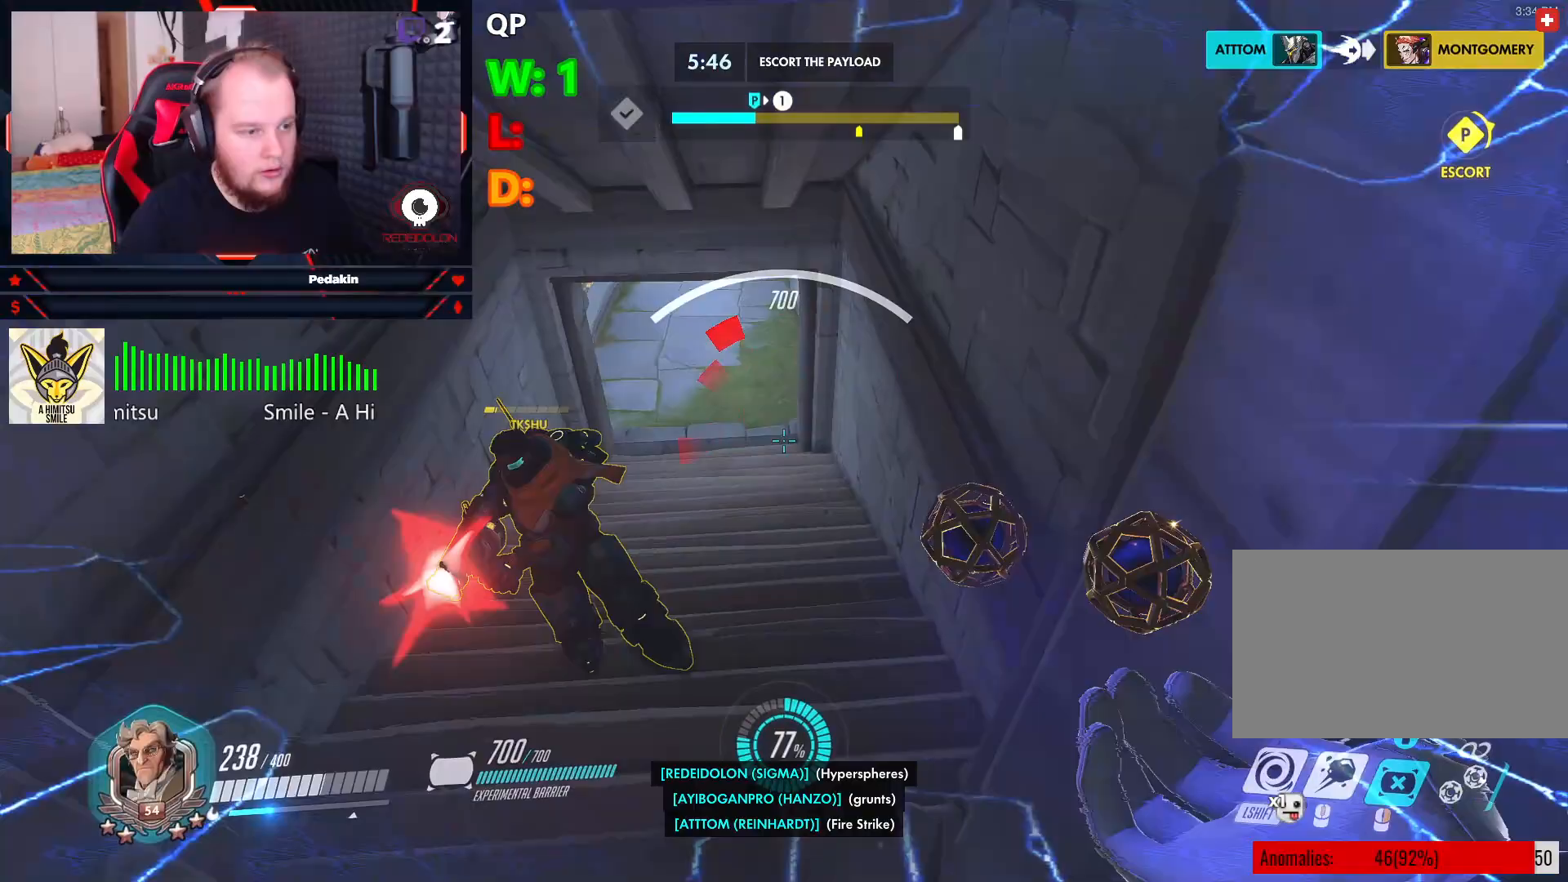
{"keys": ["w"], "mouse": [], "events": [[125, "a", "down"], [167, "mouse_wheel", "down"], [271, "mouse_wheel", "up"], [312, "s", "up"], [354, "a", "up"], [354, "mouse_wheel", "down"], [417, "w", "down"], [458, "mouse_wheel", "up"]]}
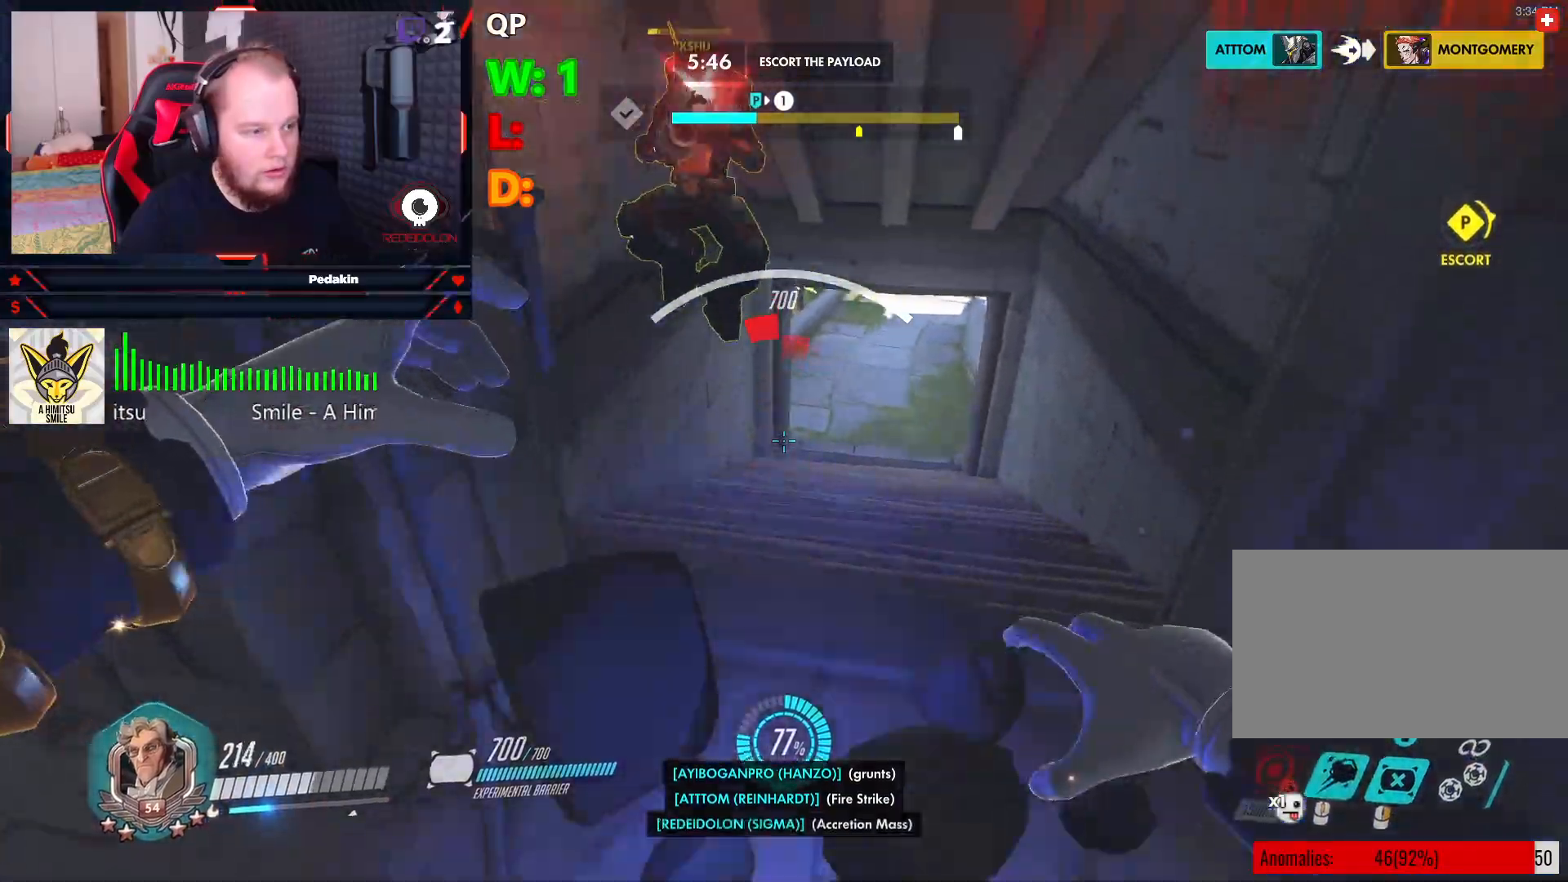
{"keys": [], "mouse": [], "events": [[292, "w", "up"], [375, "s", "down"], [479, "s", "up"]]}
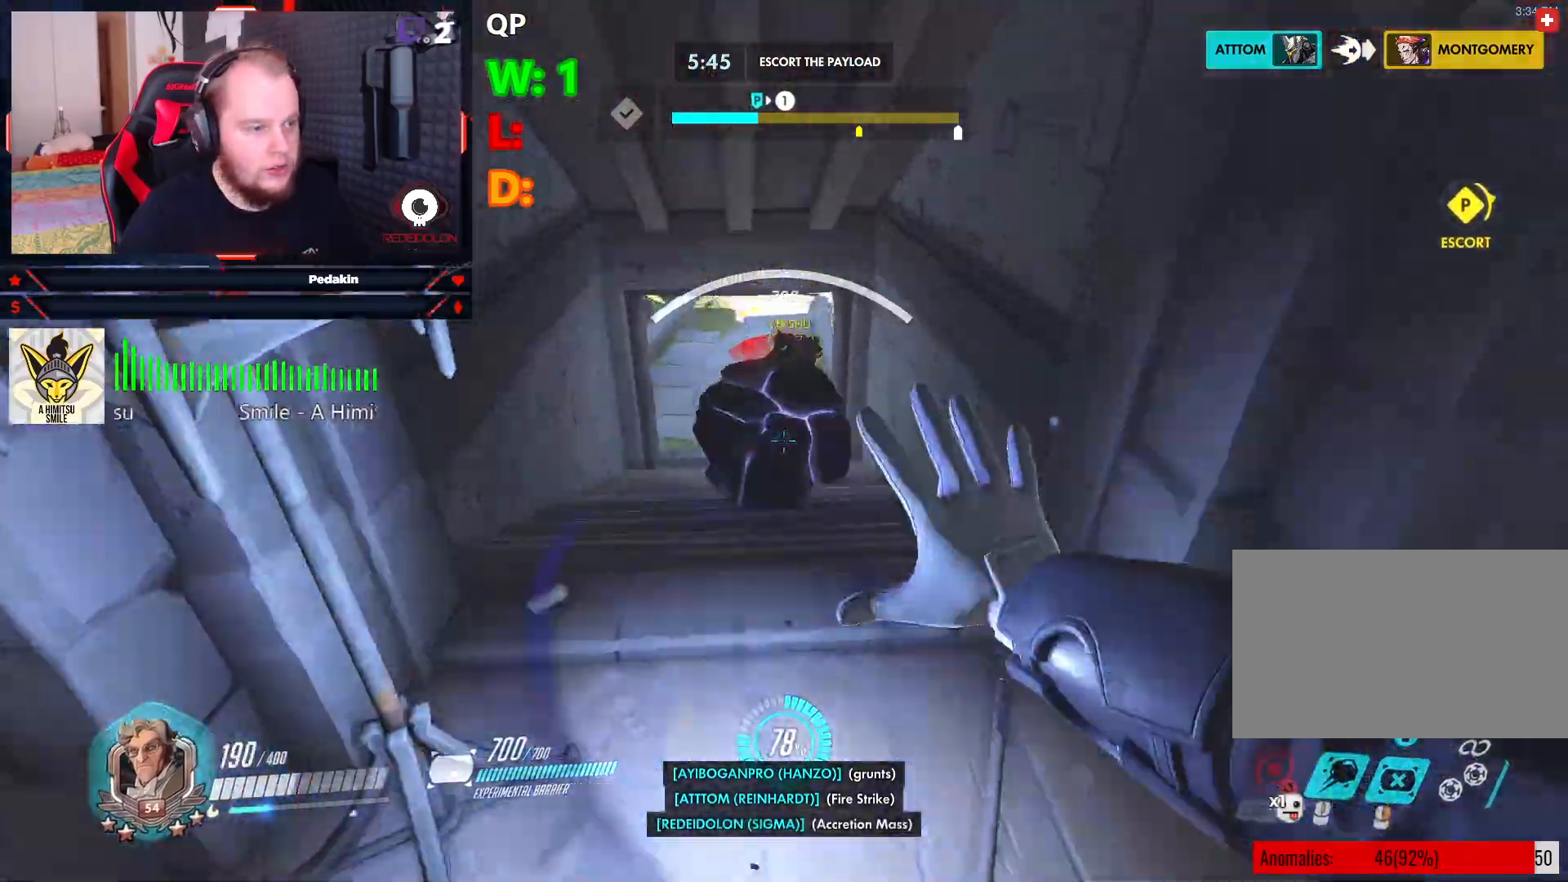
{"keys": ["d", "w"], "mouse": [], "events": [[21, "w", "down"], [396, "d", "down"], [396, "w", "up"], [479, "w", "down"]]}